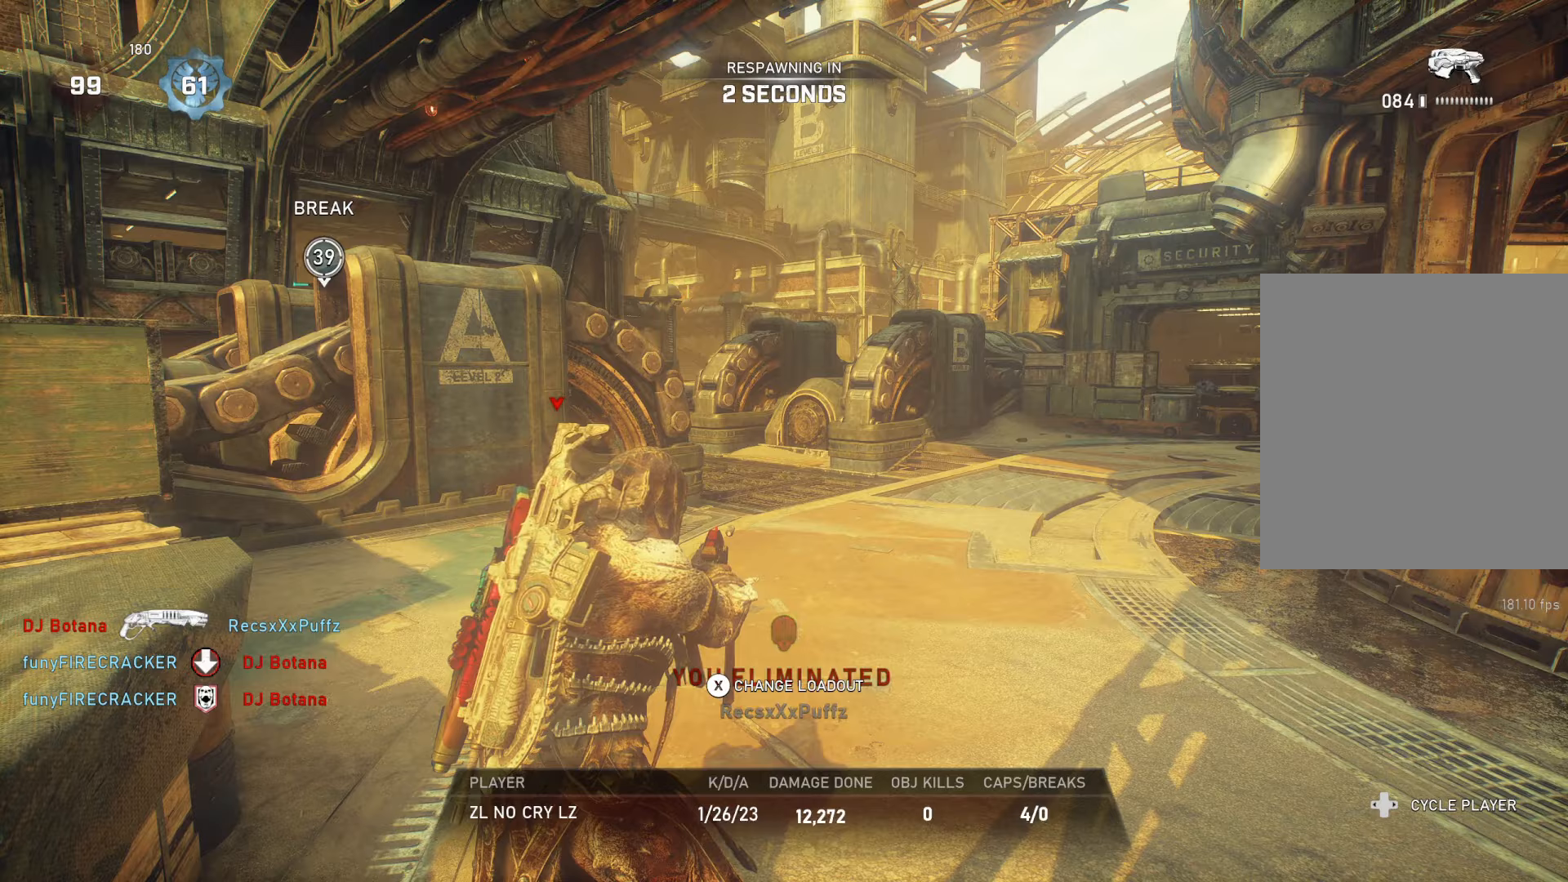
Gameplay with a controller (Xbox layout); each line is a JSON object with the inputs held at the frame after it. "events" lists button and stick changes between this image and that frame as [ms after this image, input, new state], when the widget could be followed in between.
{"buttons": [], "left_stick": "up", "right_stick": "center", "events": []}
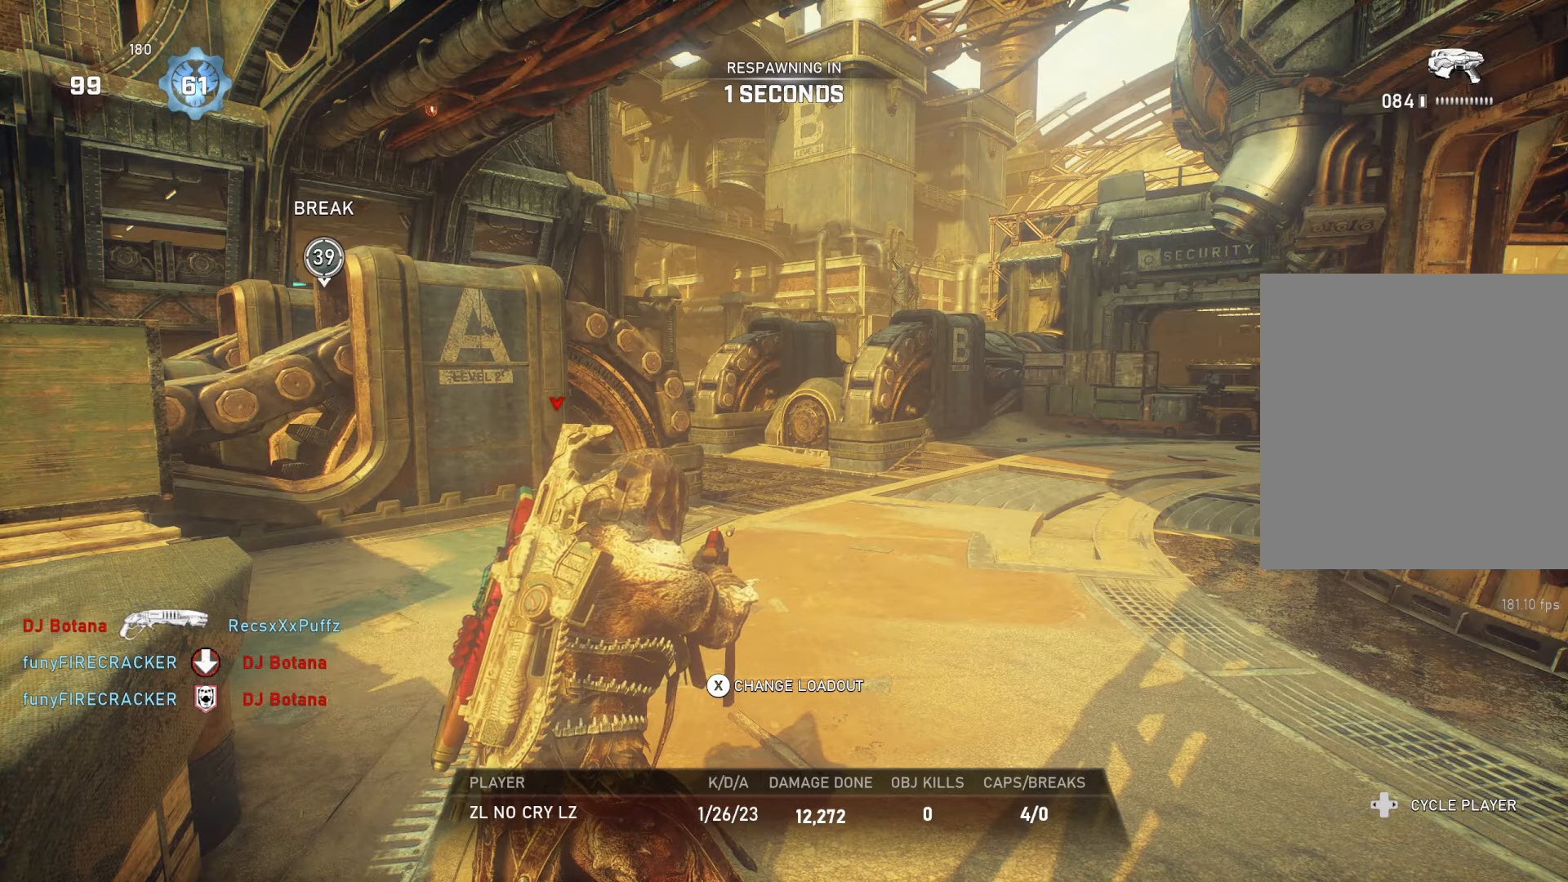
{"buttons": [], "left_stick": "up", "right_stick": "center", "events": []}
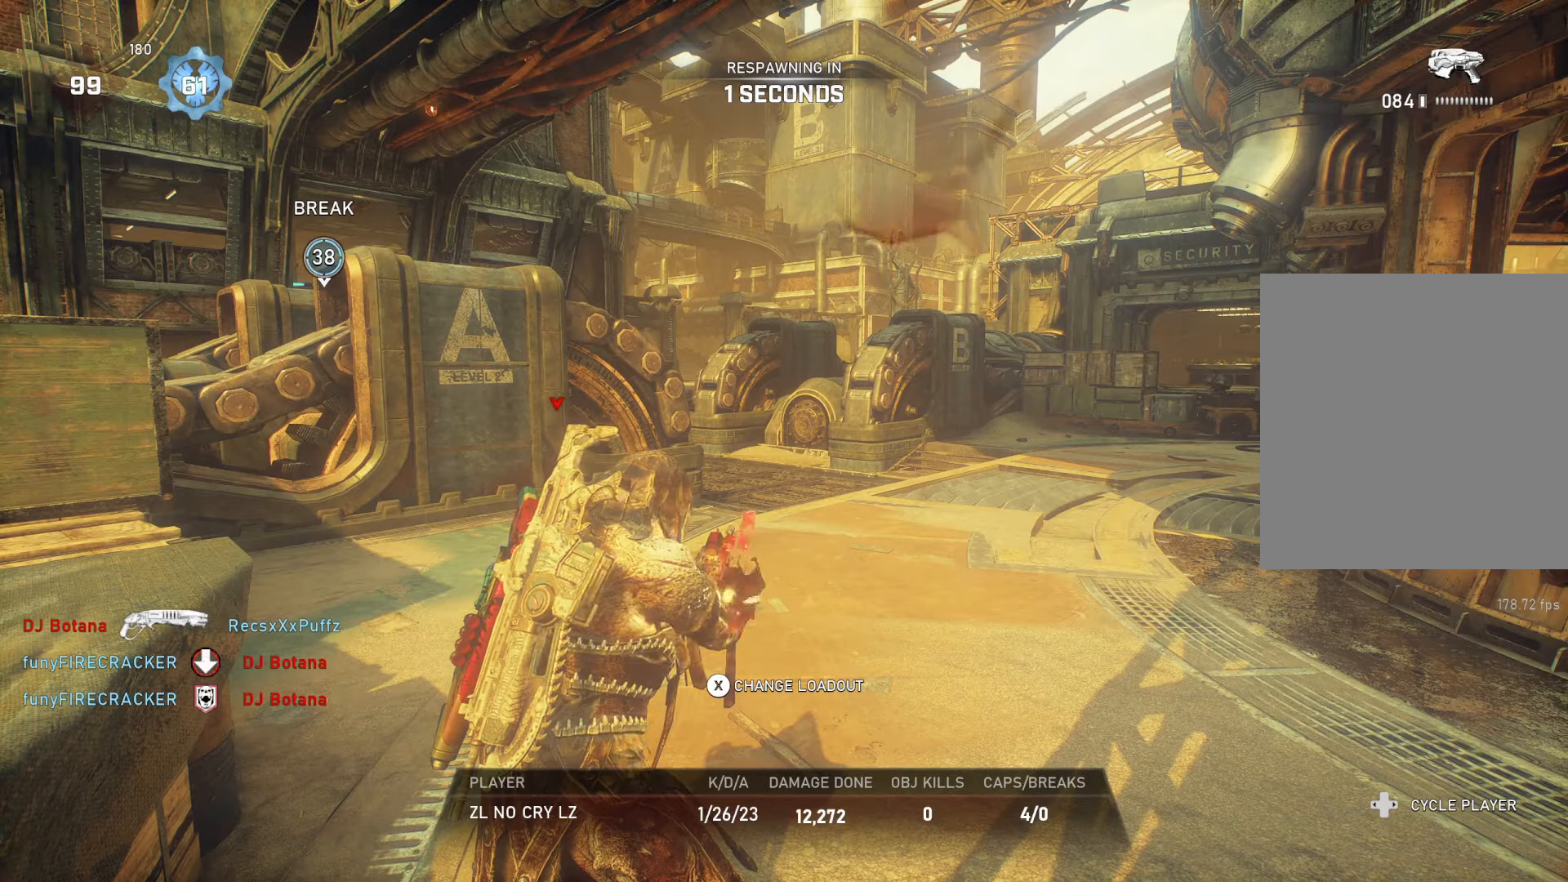
{"buttons": [], "left_stick": "up", "right_stick": "center", "events": []}
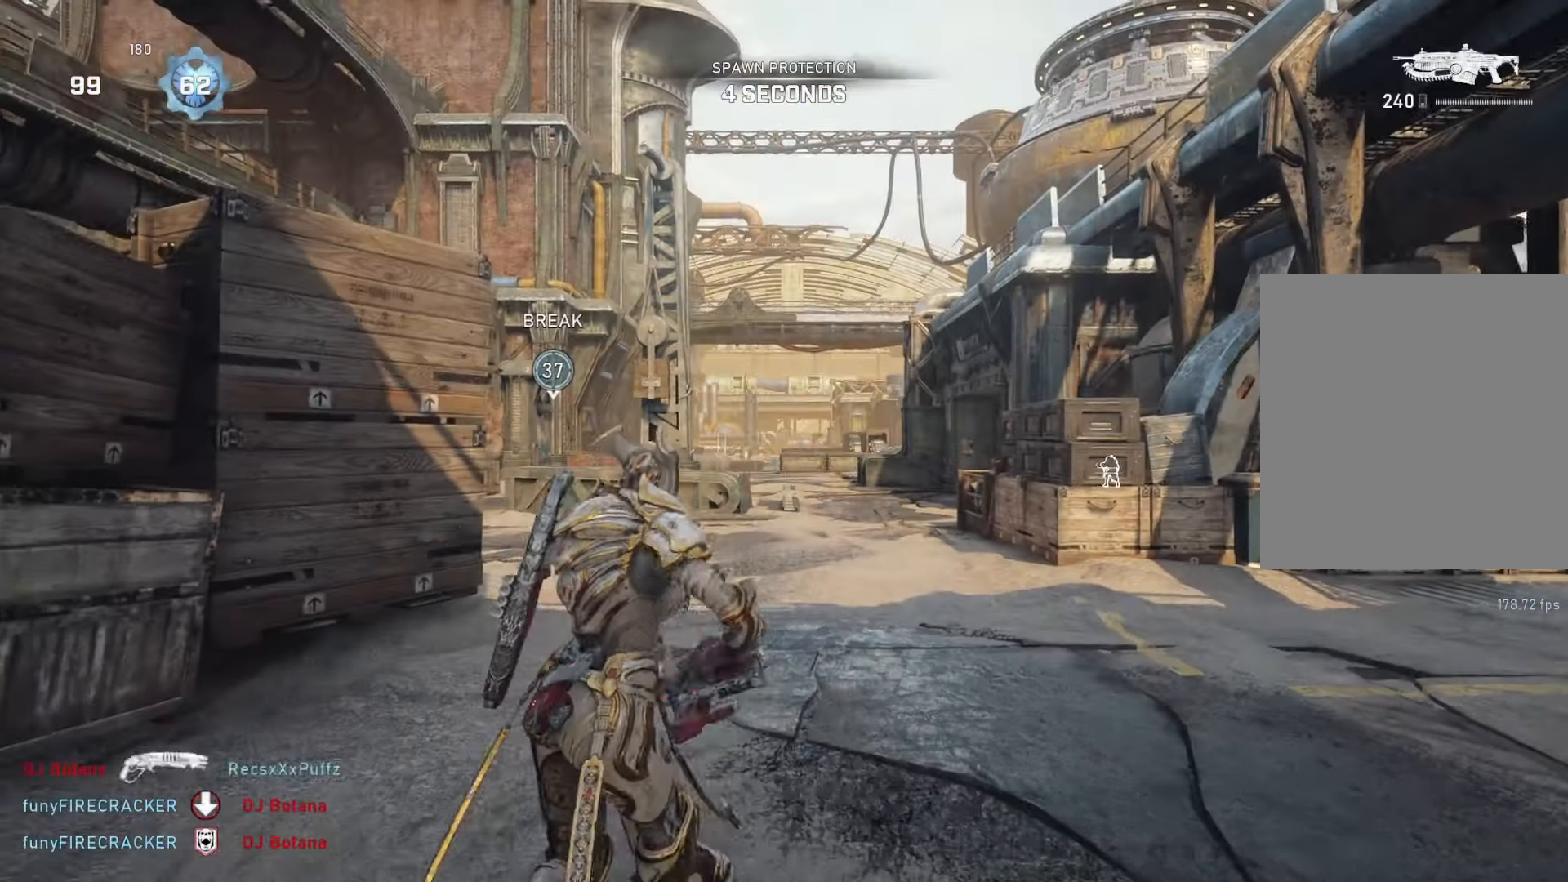
{"buttons": ["A", "L1"], "left_stick": "up-left", "right_stick": "center", "events": [[50, "L1", "down"], [67, "A", "down"], [417, "left_stick", "up-left"]]}
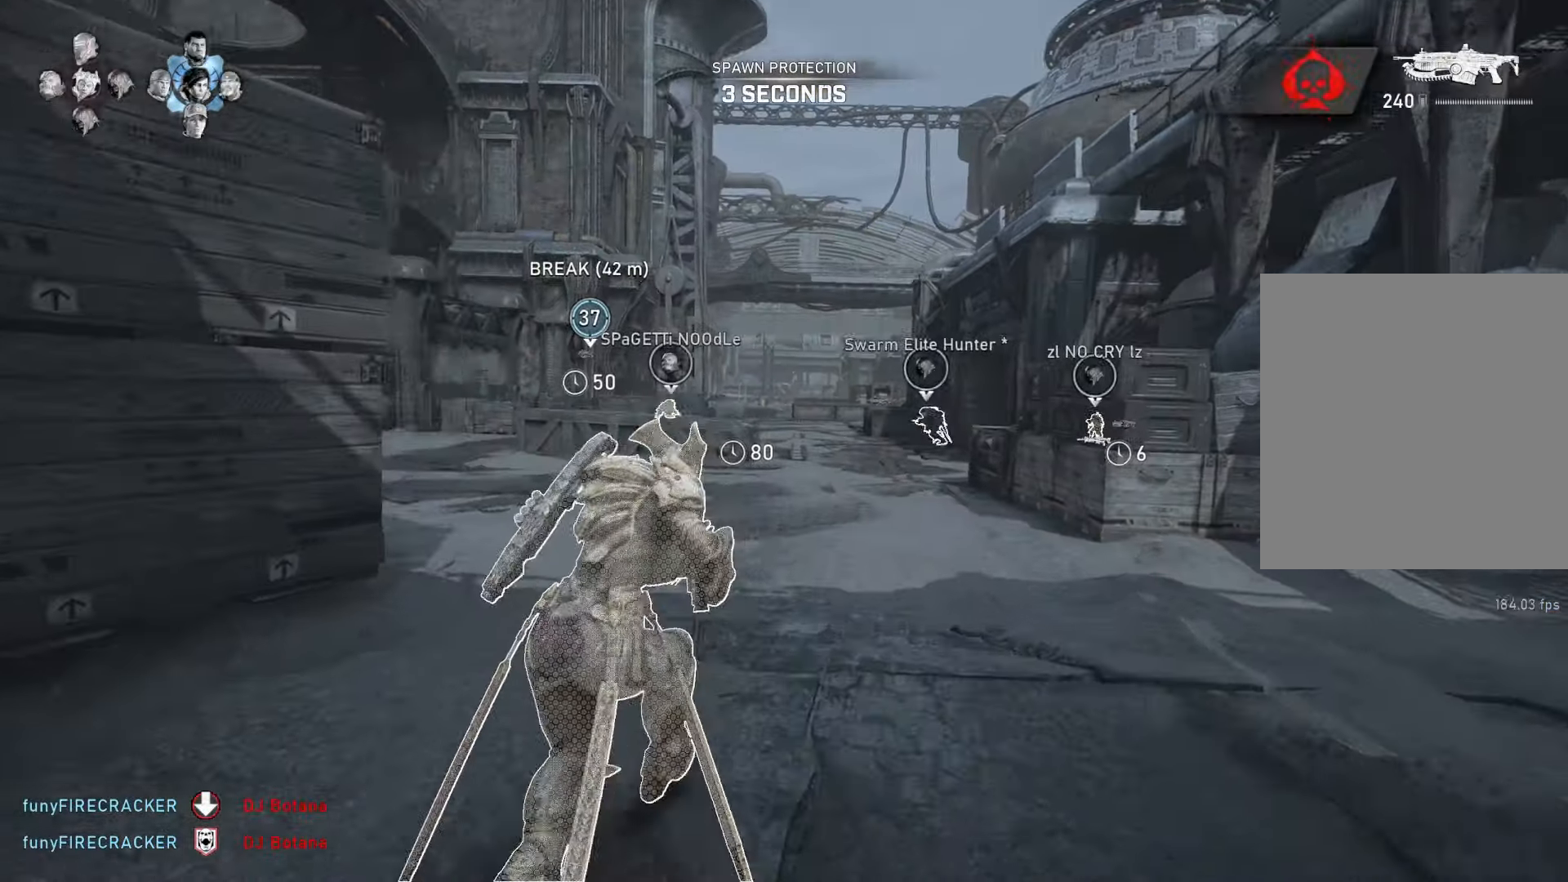
{"buttons": ["L1"], "left_stick": "center", "right_stick": "center", "events": [[200, "A", "up"], [350, "SELECT", "down"], [400, "SELECT", "up"], [400, "left_stick", "center"]]}
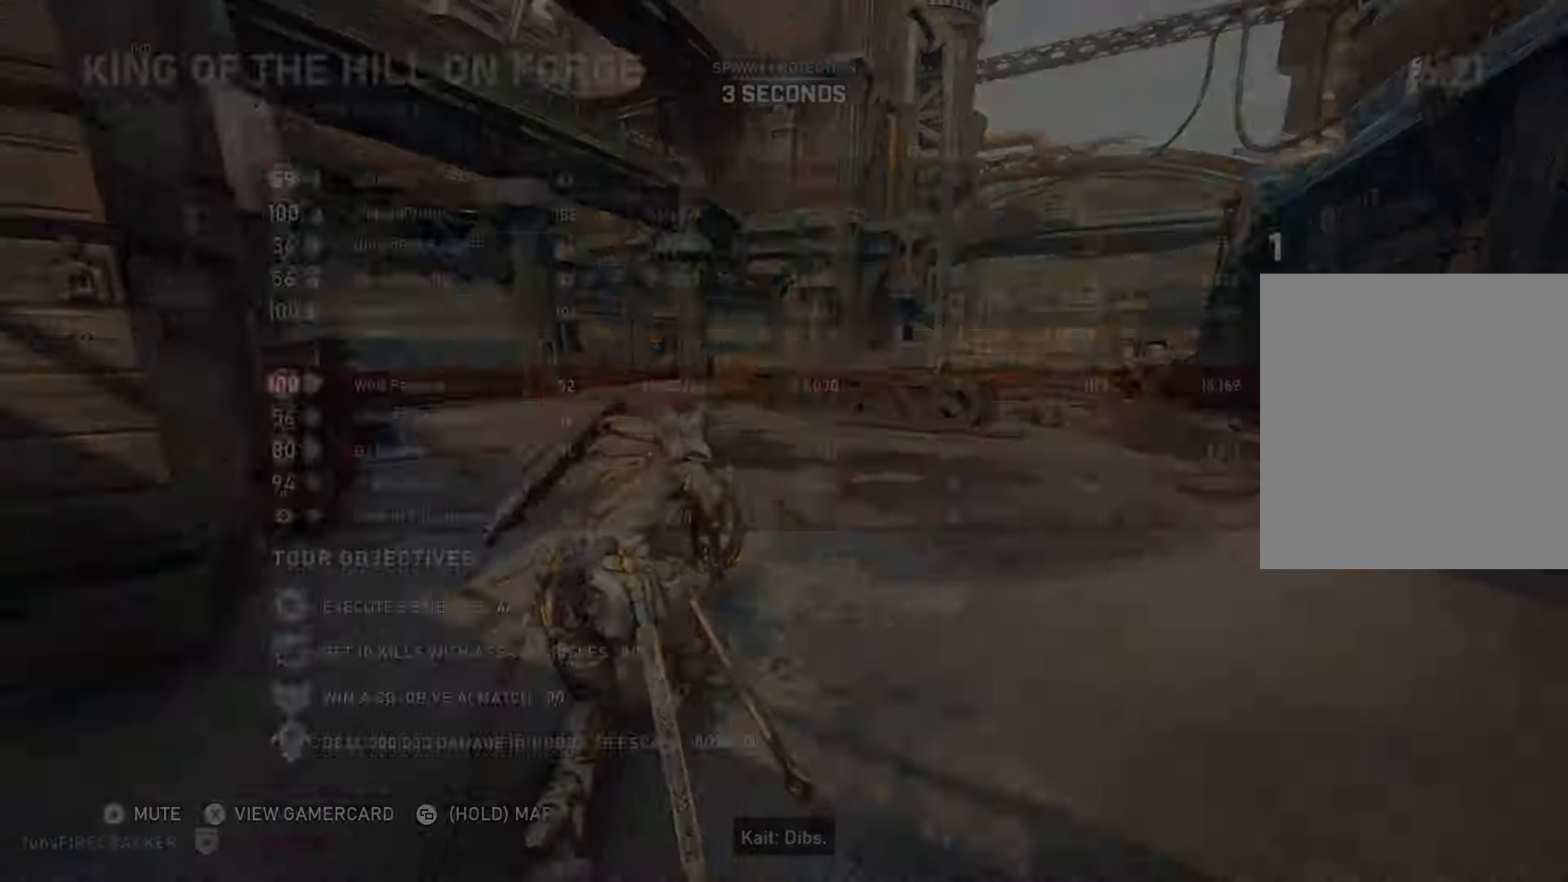
{"buttons": ["L1"], "left_stick": "center", "right_stick": "center", "events": [[17, "left_stick", "left"], [117, "left_stick", "center"]]}
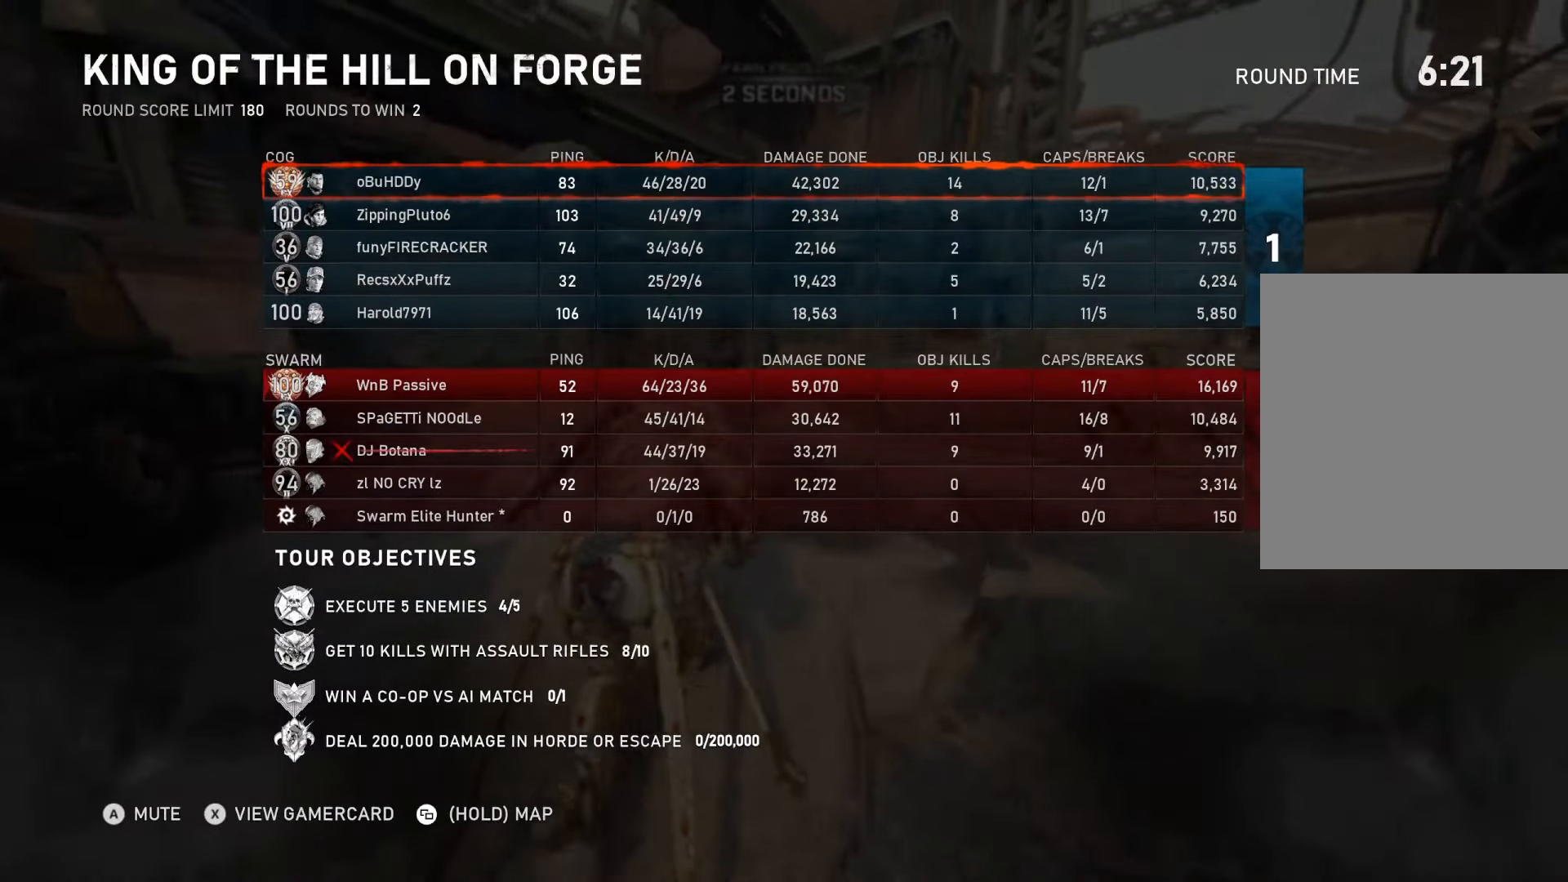
{"buttons": ["L1"], "left_stick": "center", "right_stick": "center", "events": []}
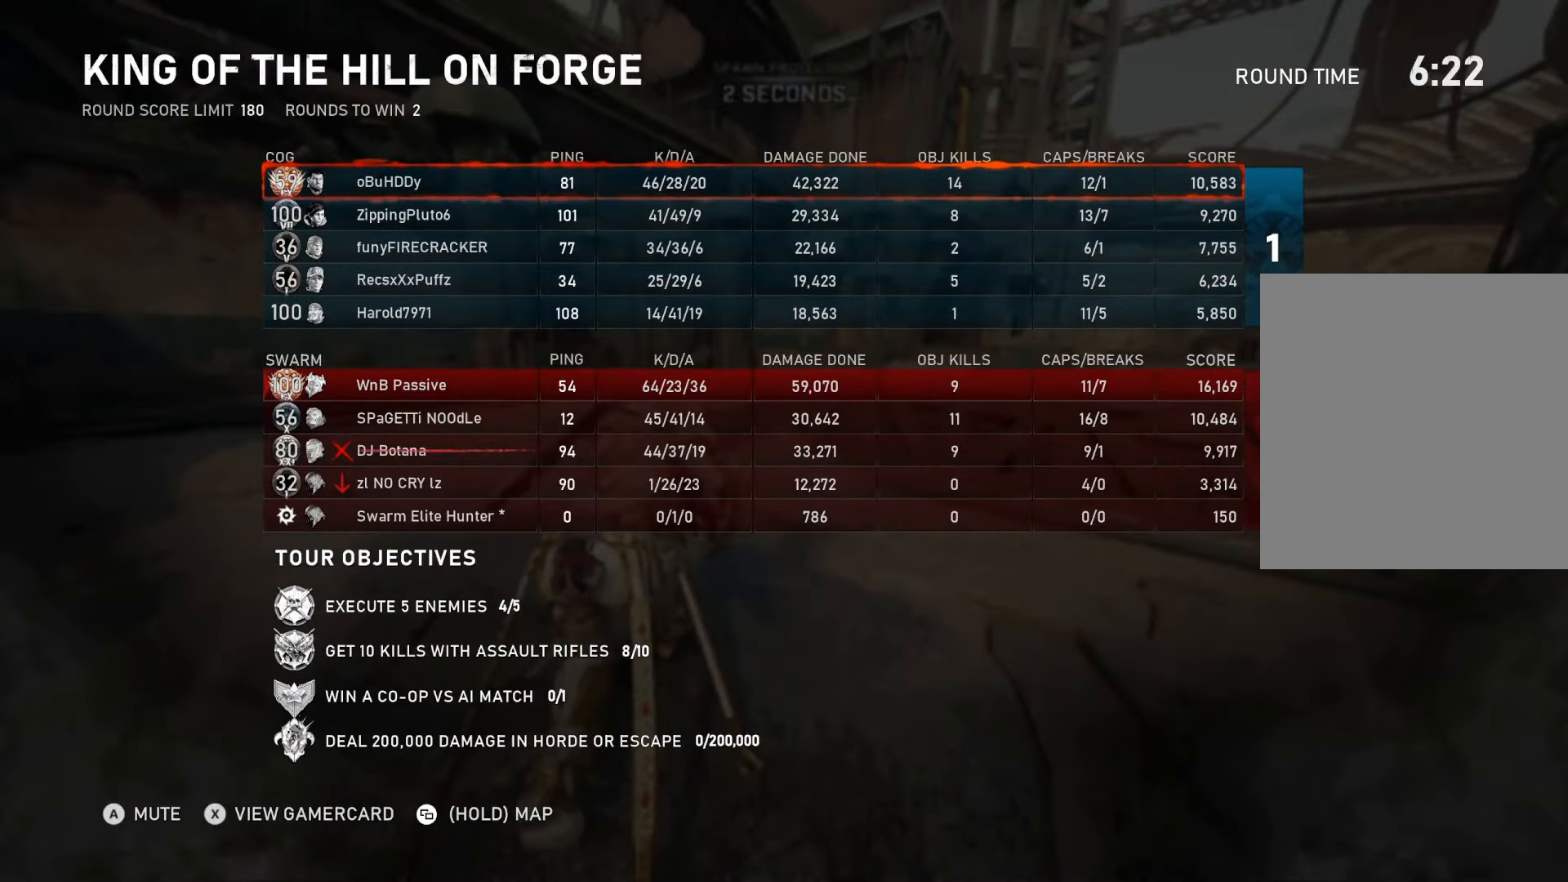
{"buttons": ["L1"], "left_stick": "right", "right_stick": "center", "events": [[383, "left_stick", "right"]]}
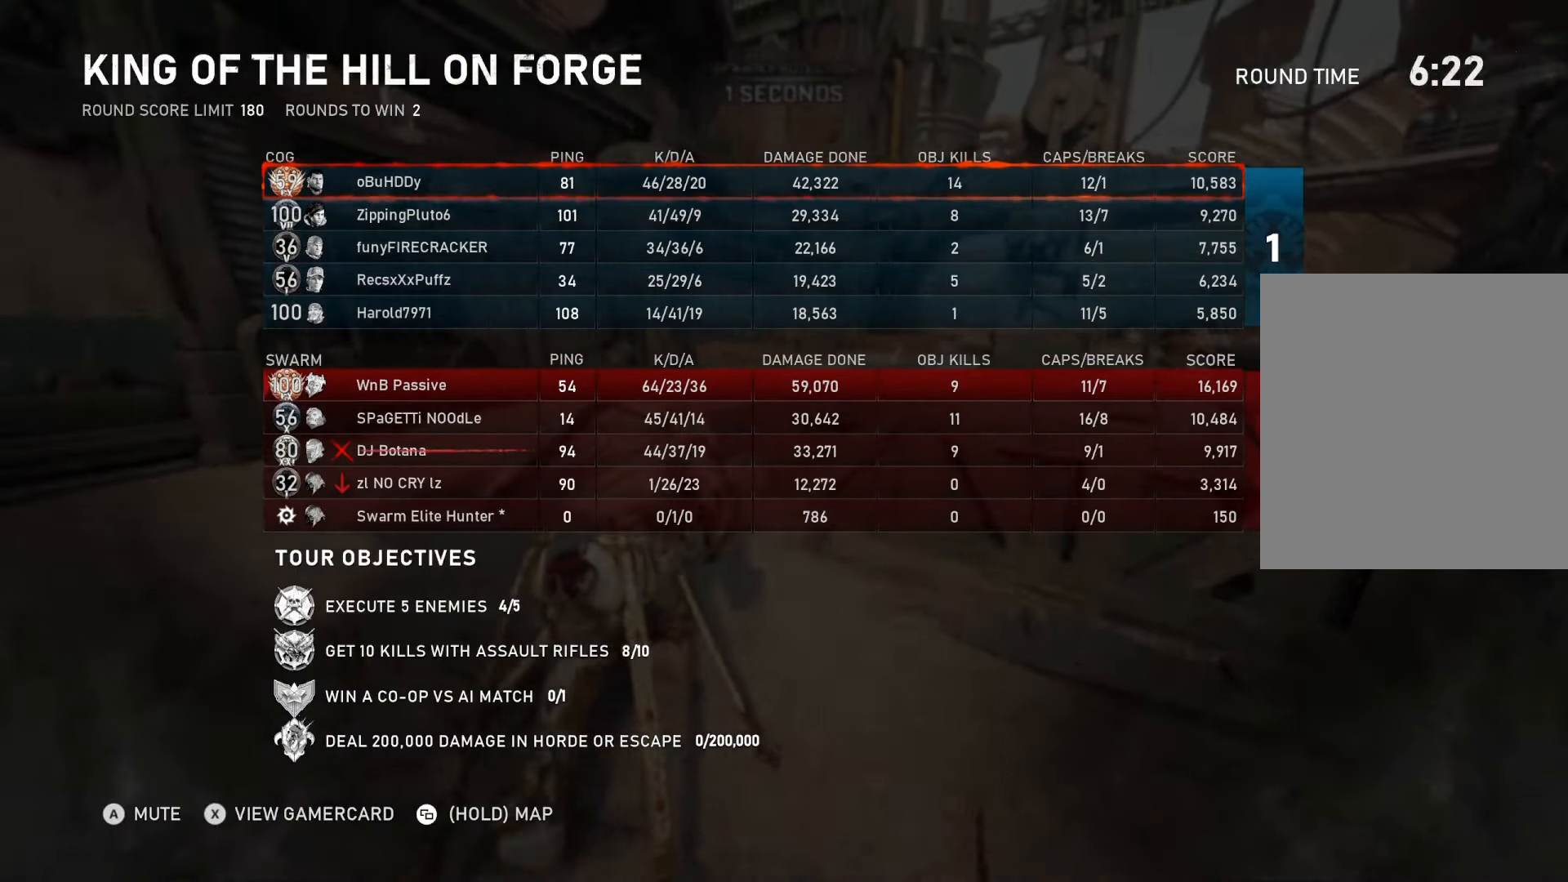
{"buttons": ["L1", "SELECT"], "left_stick": "center", "right_stick": "center", "events": [[83, "left_stick", "center"], [133, "left_stick", "right"], [317, "left_stick", "center"], [500, "SELECT", "down"]]}
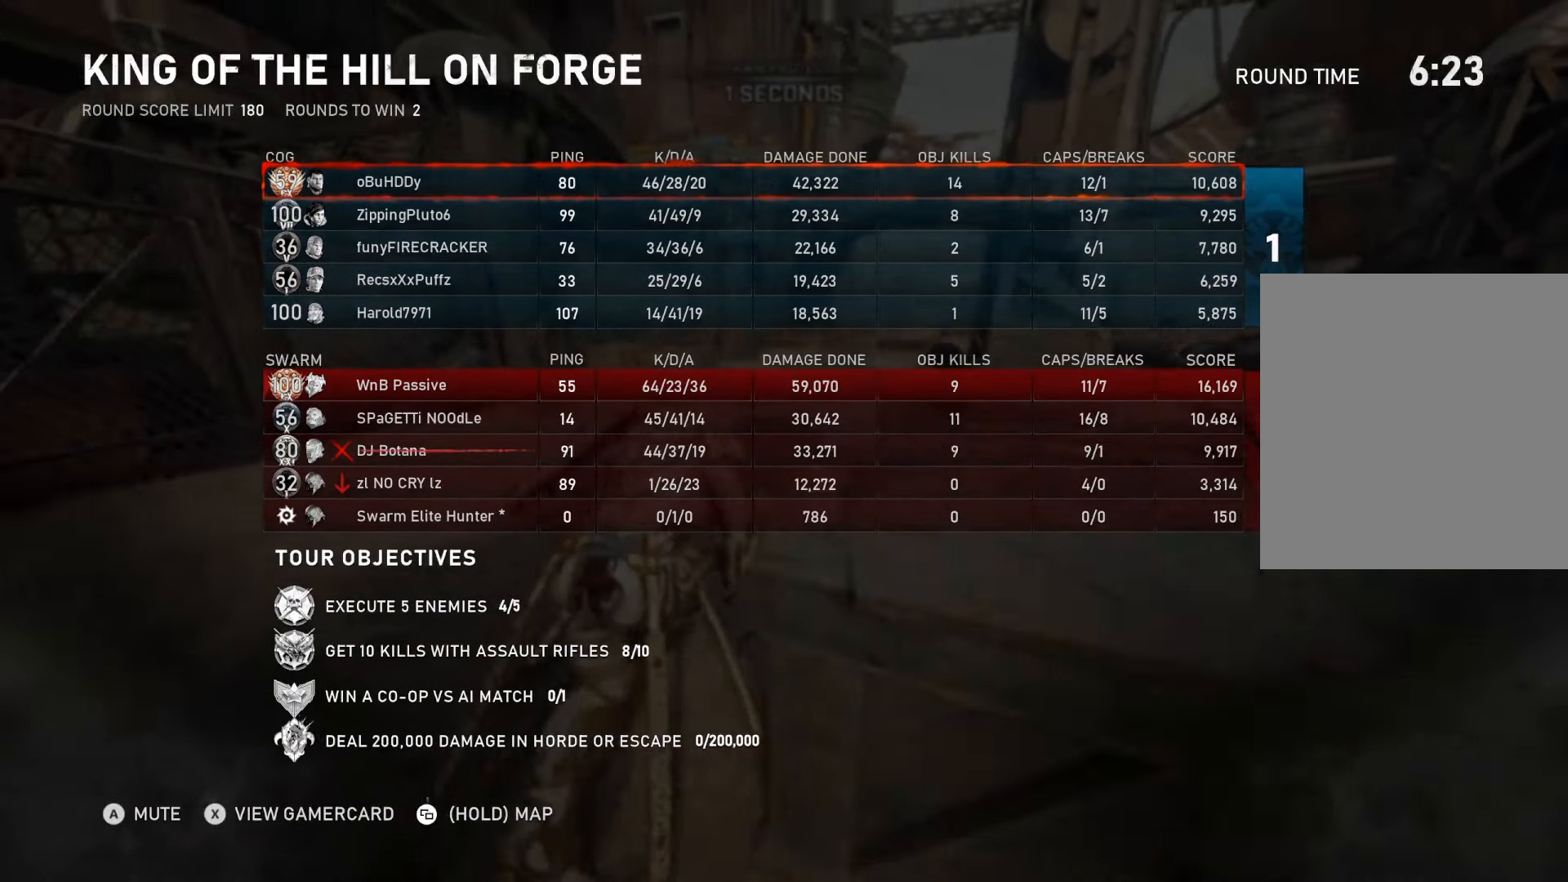
{"buttons": ["A", "L1"], "left_stick": "center", "right_stick": "center", "events": [[67, "SELECT", "up"], [433, "A", "down"]]}
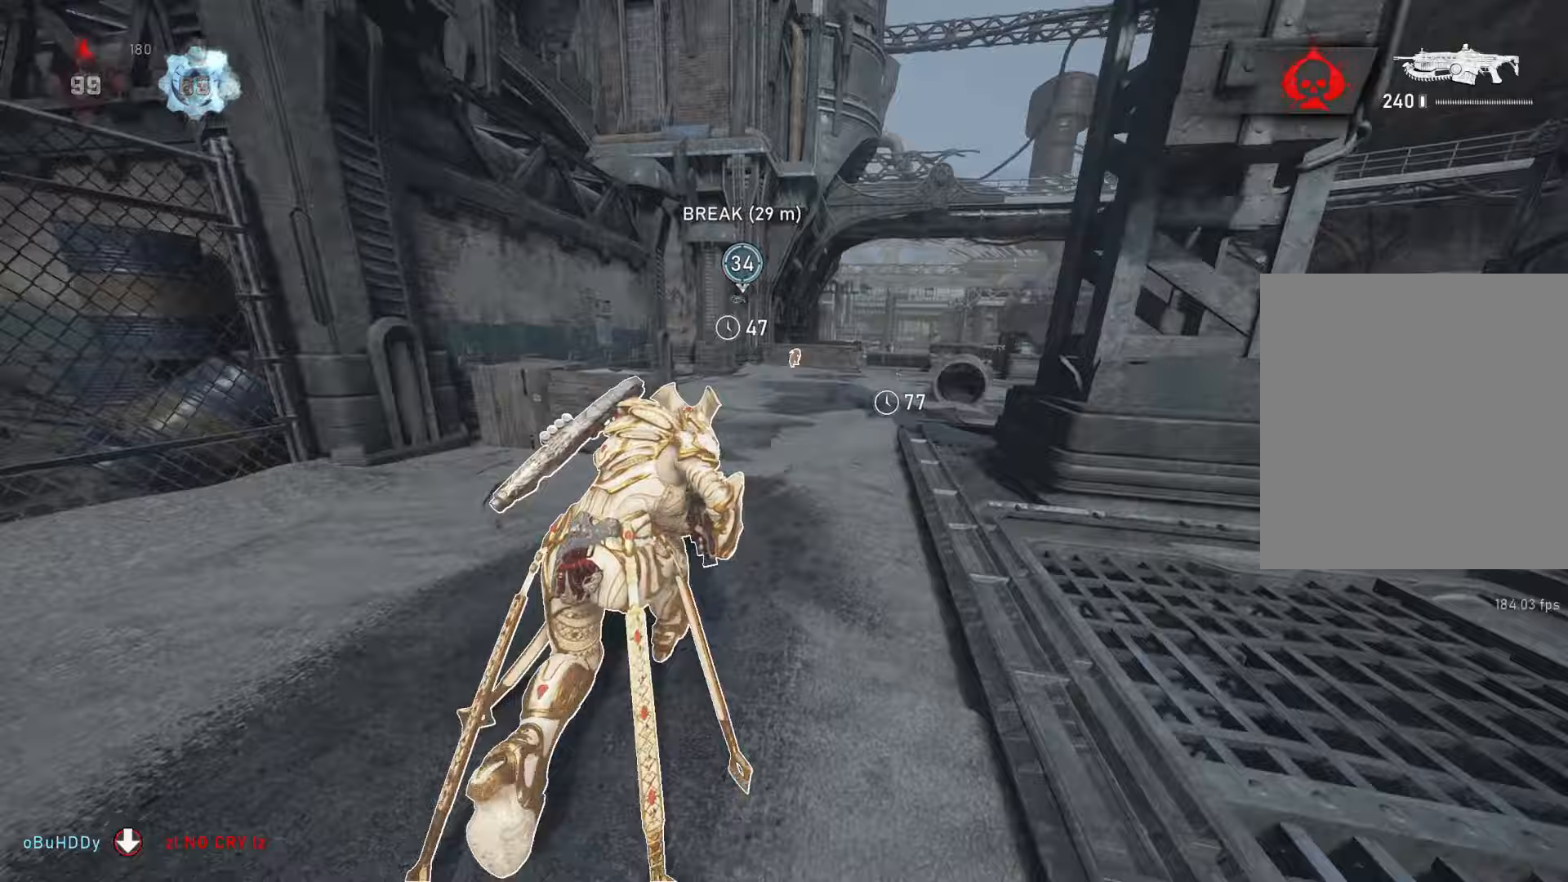
{"buttons": ["A", "L1"], "left_stick": "left", "right_stick": "center", "events": [[417, "left_stick", "left"]]}
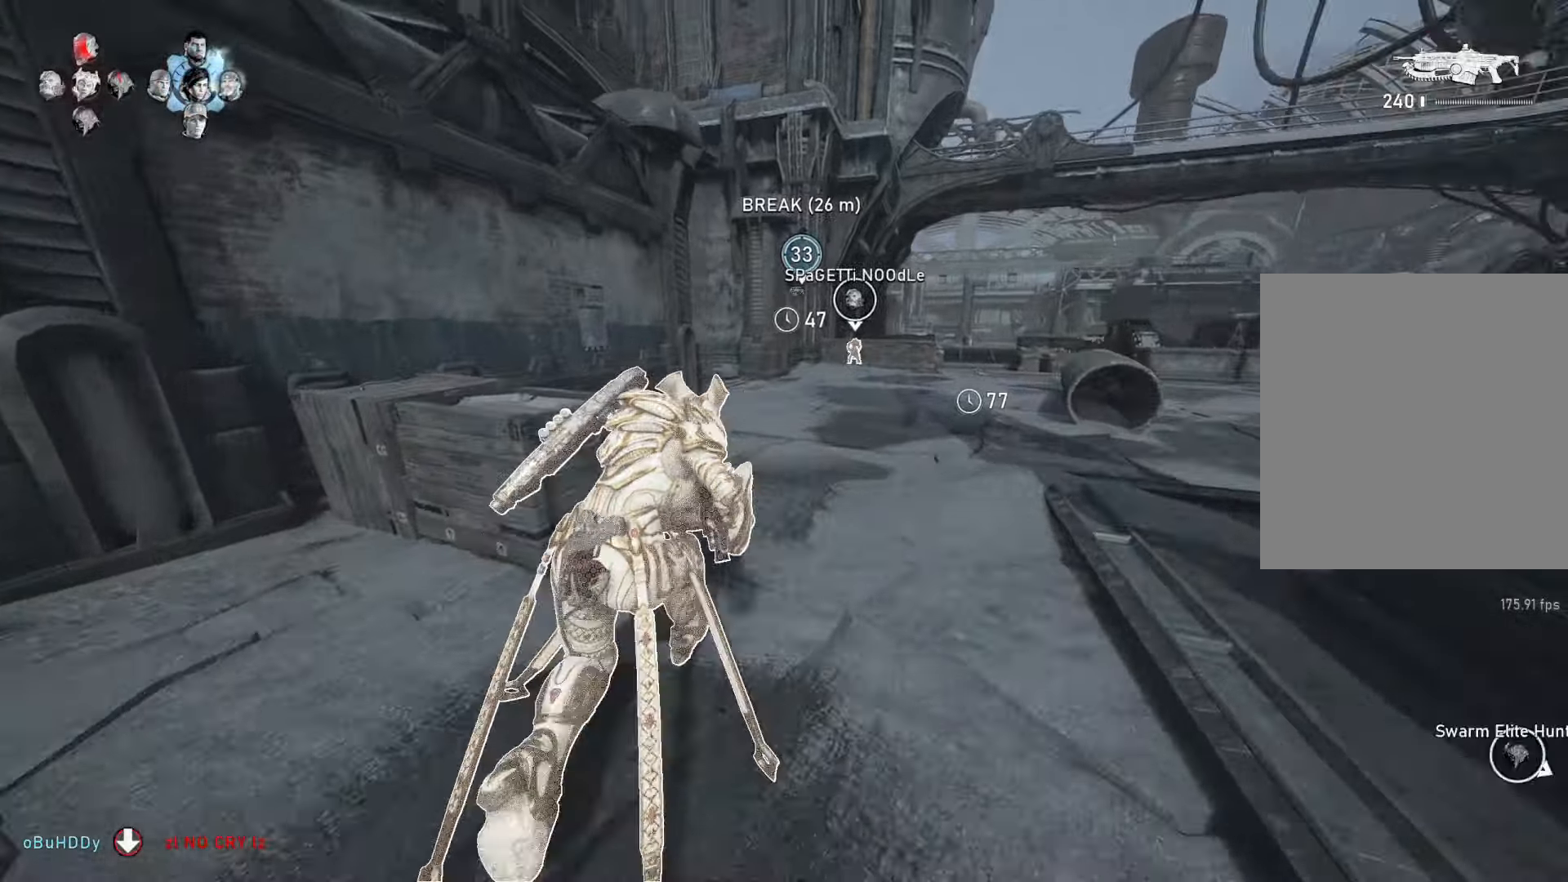
{"buttons": ["L1"], "left_stick": "up", "right_stick": "center", "events": [[17, "left_stick", "center"], [200, "A", "up"], [233, "left_stick", "up-left"], [467, "left_stick", "up"]]}
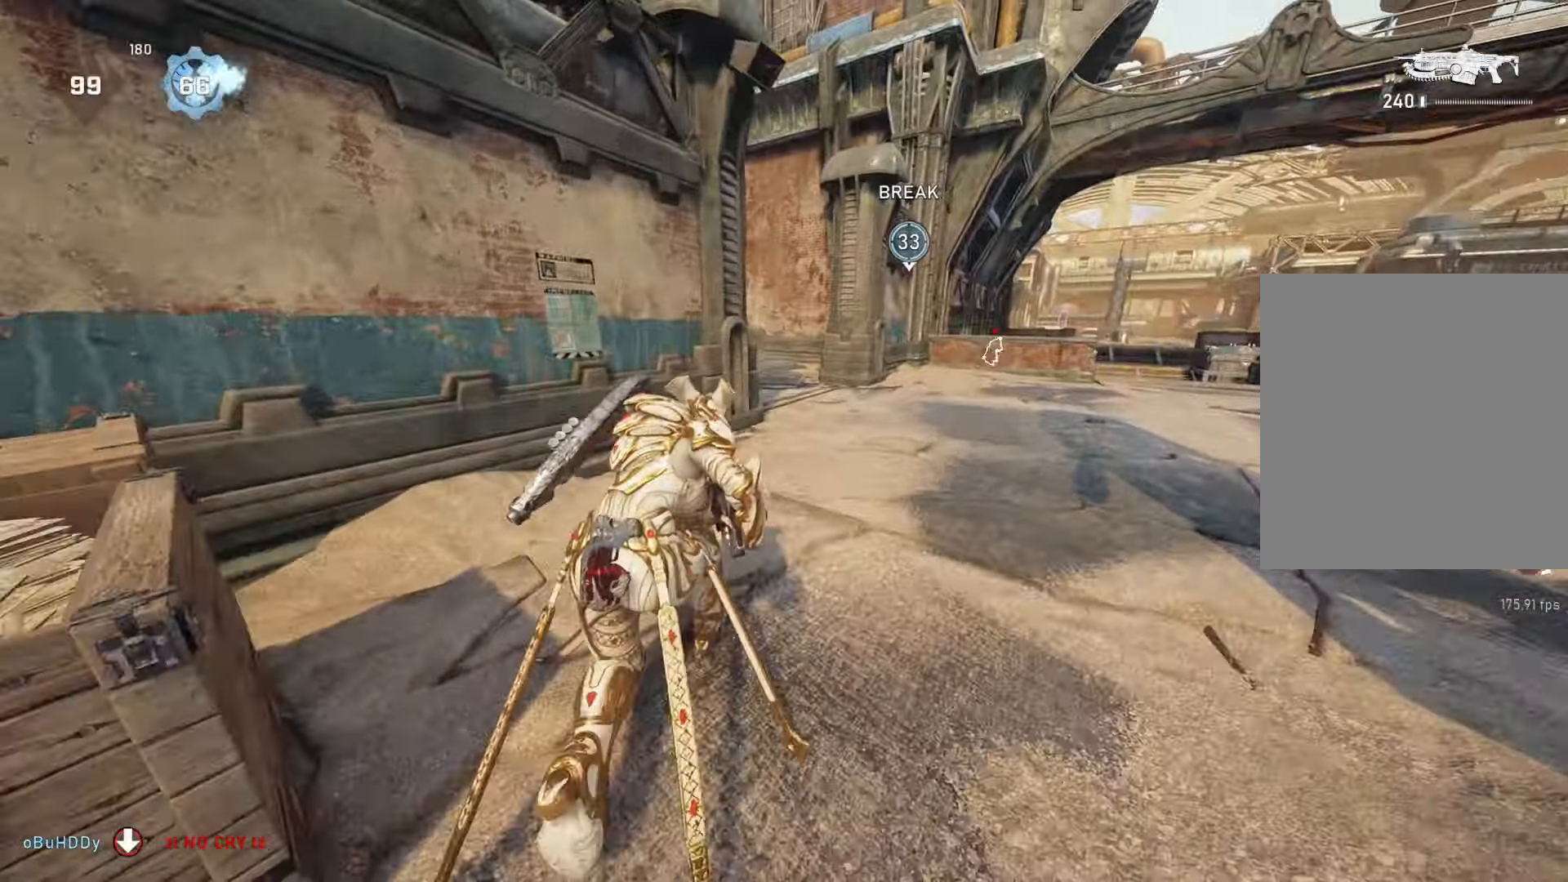
{"buttons": [], "left_stick": "up", "right_stick": "center", "events": [[183, "L1", "up"], [183, "right_stick", "left"], [217, "L1", "down"], [300, "L1", "up"], [300, "right_stick", "center"]]}
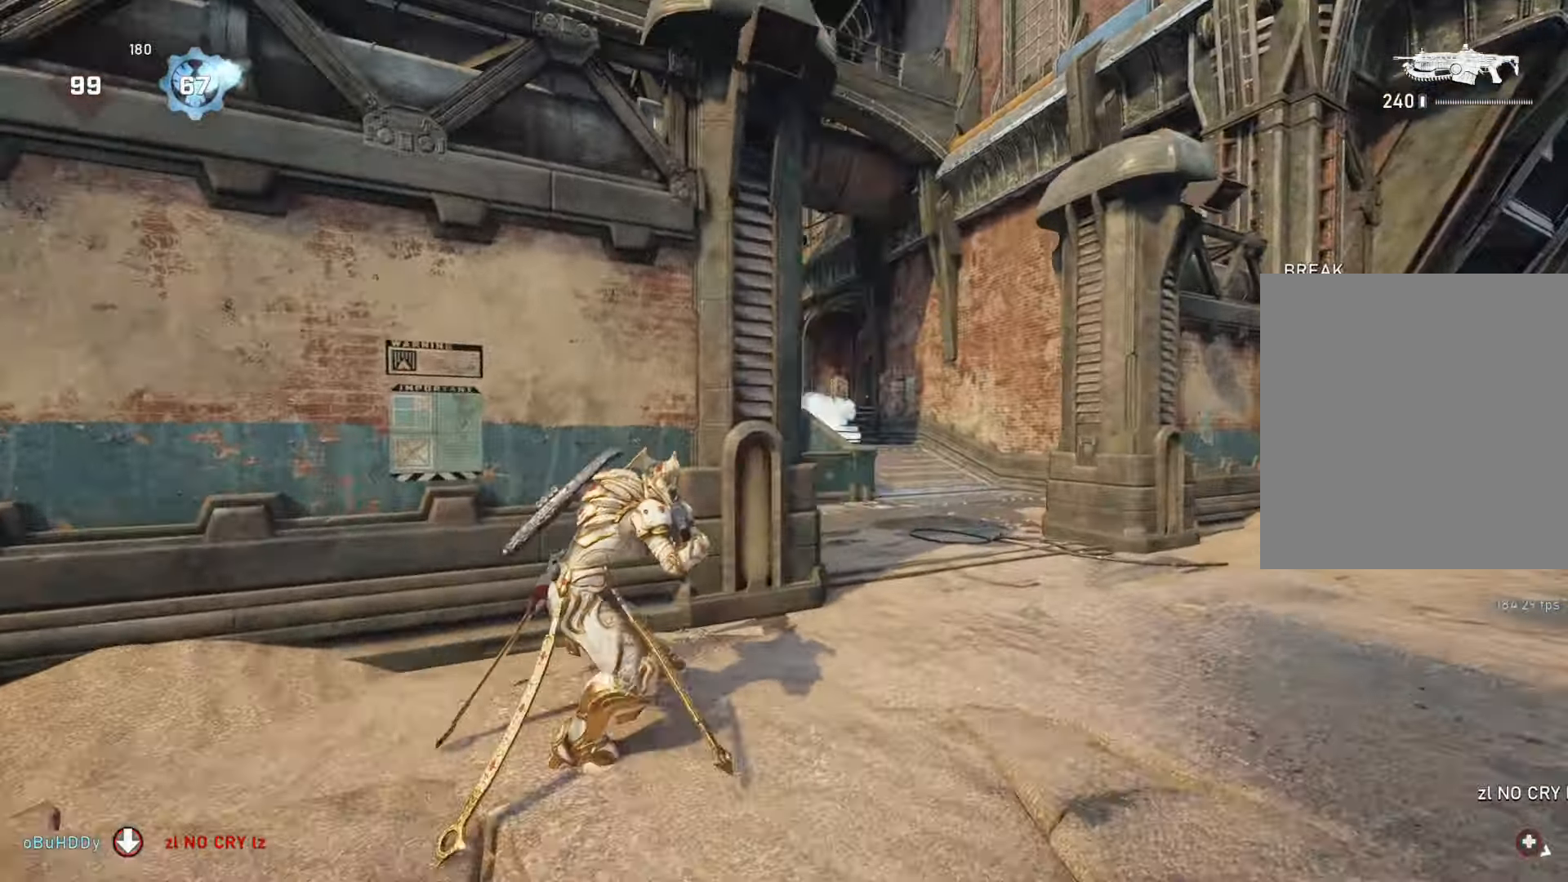
{"buttons": ["L1"], "left_stick": "up", "right_stick": "center", "events": [[83, "DPAD_LEFT", "down"], [133, "DPAD_LEFT", "up"], [217, "L1", "down"], [367, "right_stick", "down-left"], [433, "right_stick", "center"]]}
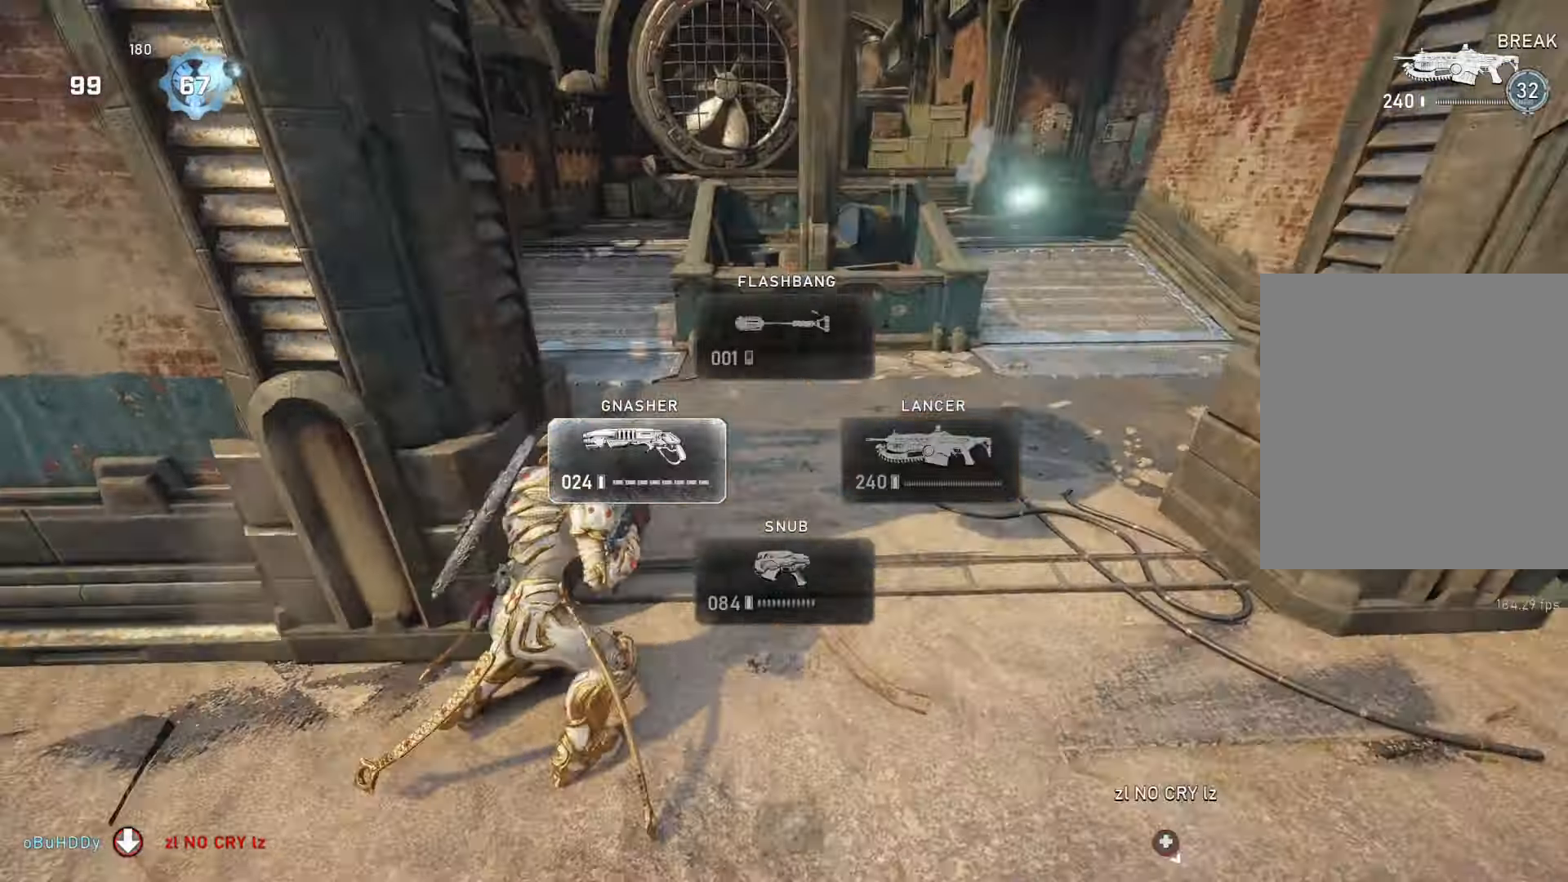
{"buttons": ["L1"], "left_stick": "up", "right_stick": "center", "events": []}
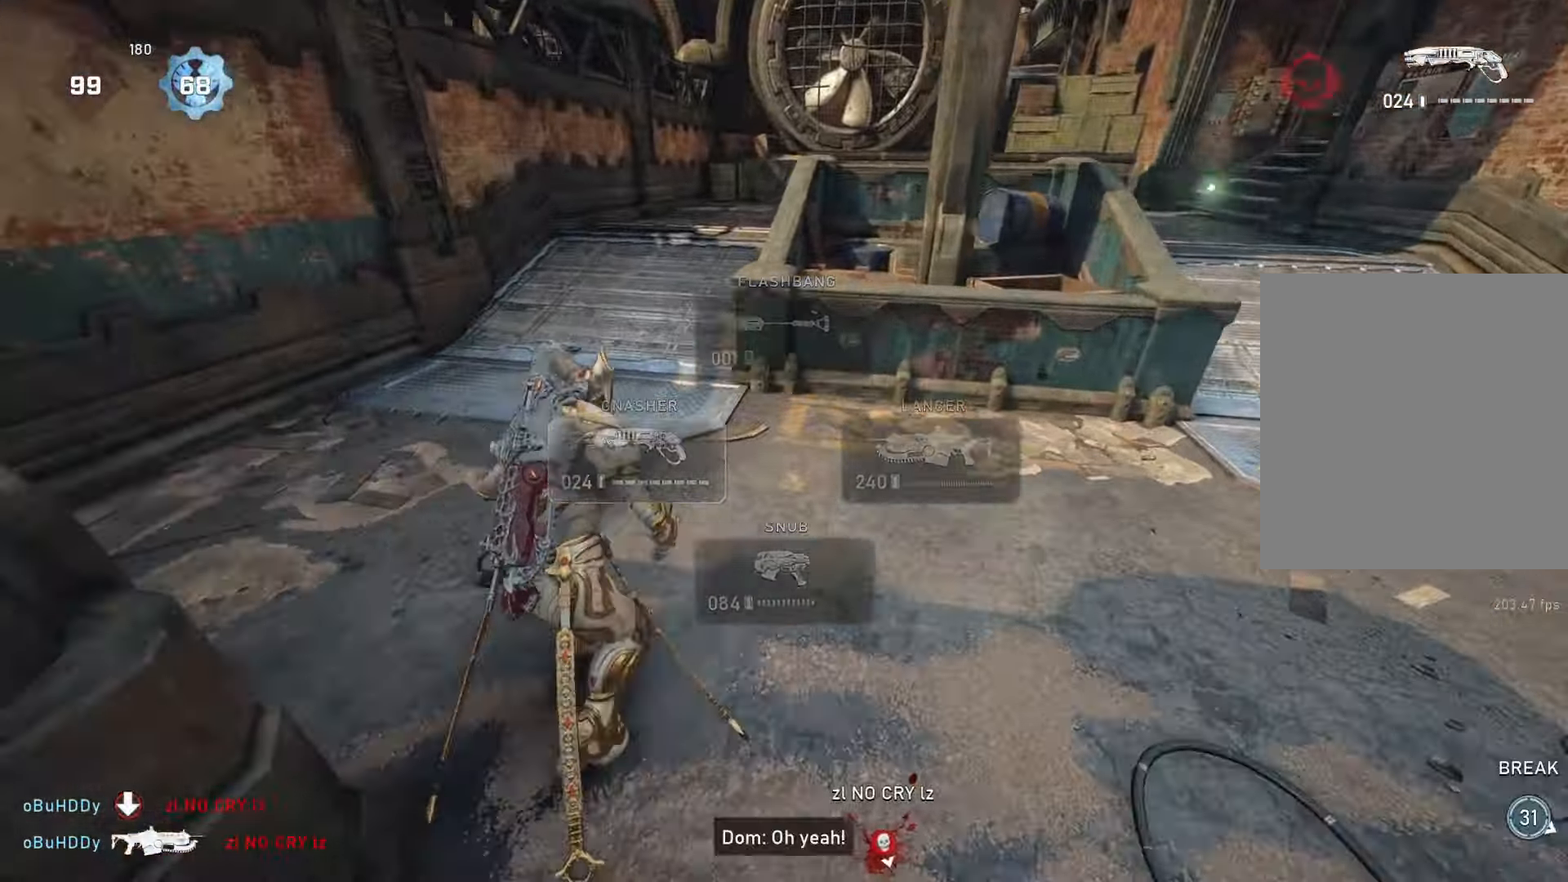
{"buttons": ["L1"], "left_stick": "center", "right_stick": "center", "events": [[17, "left_stick", "center"], [167, "A", "down"], [400, "A", "up"]]}
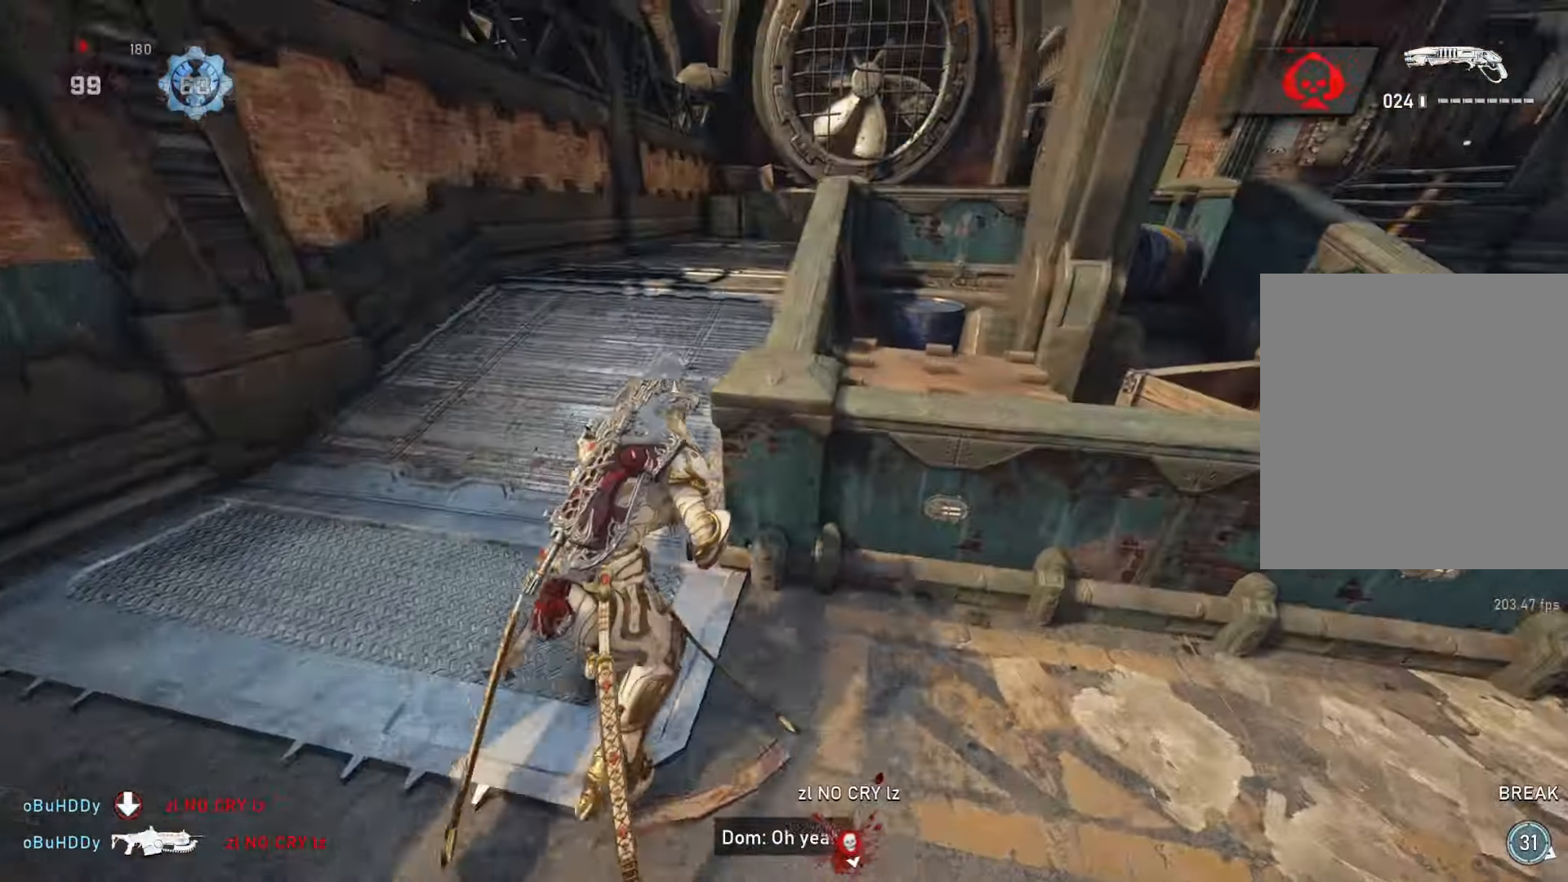
{"buttons": ["L1"], "left_stick": "center", "right_stick": "center", "events": [[33, "left_stick", "right"], [450, "left_stick", "center"]]}
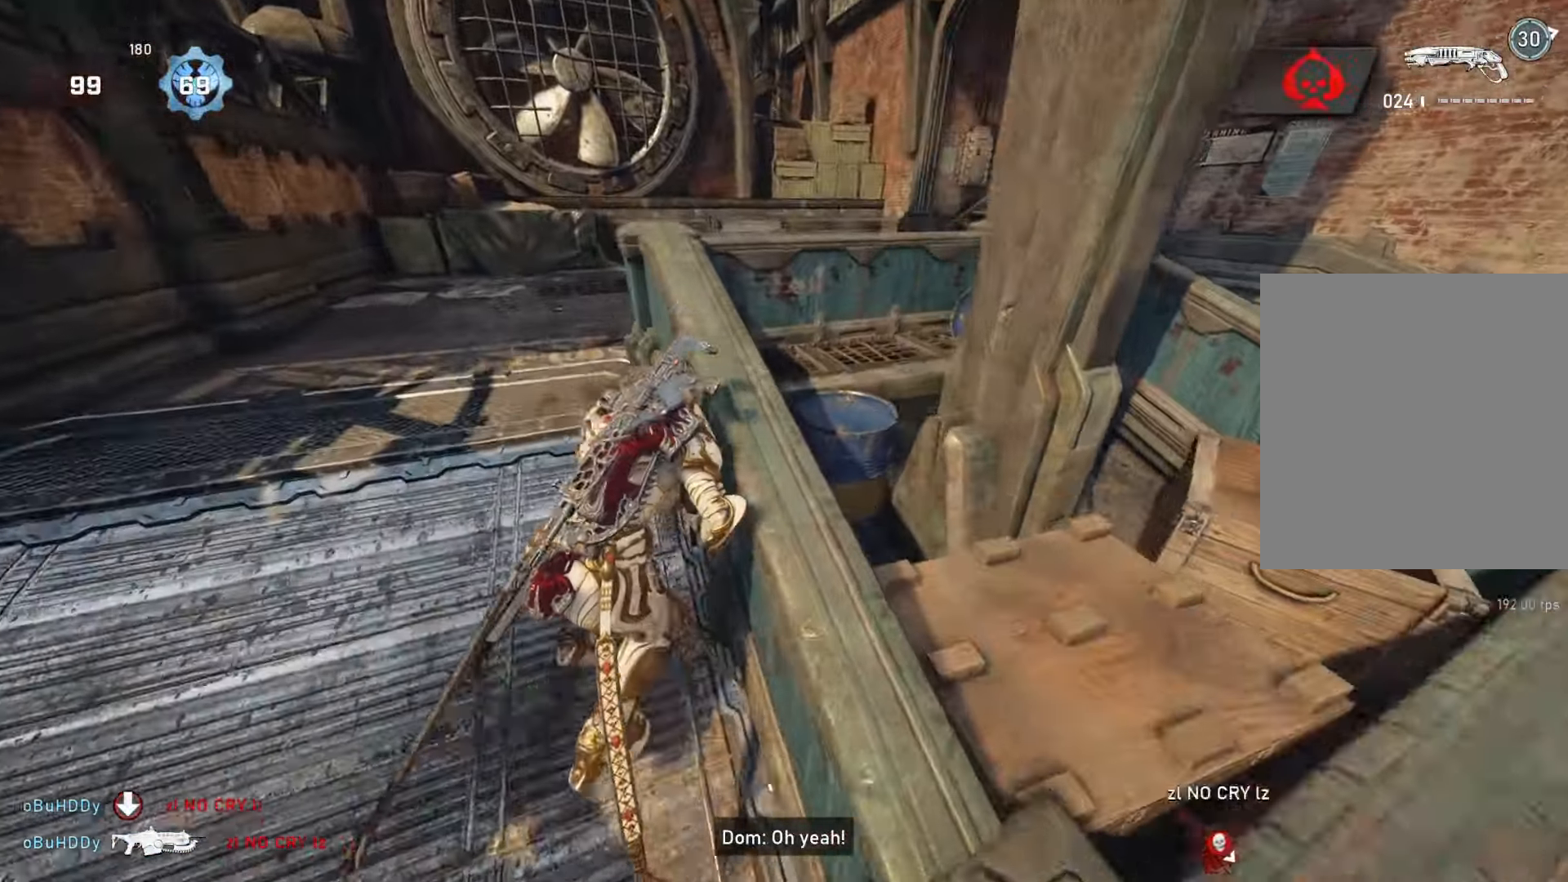
{"buttons": ["L1"], "left_stick": "center", "right_stick": "center", "events": []}
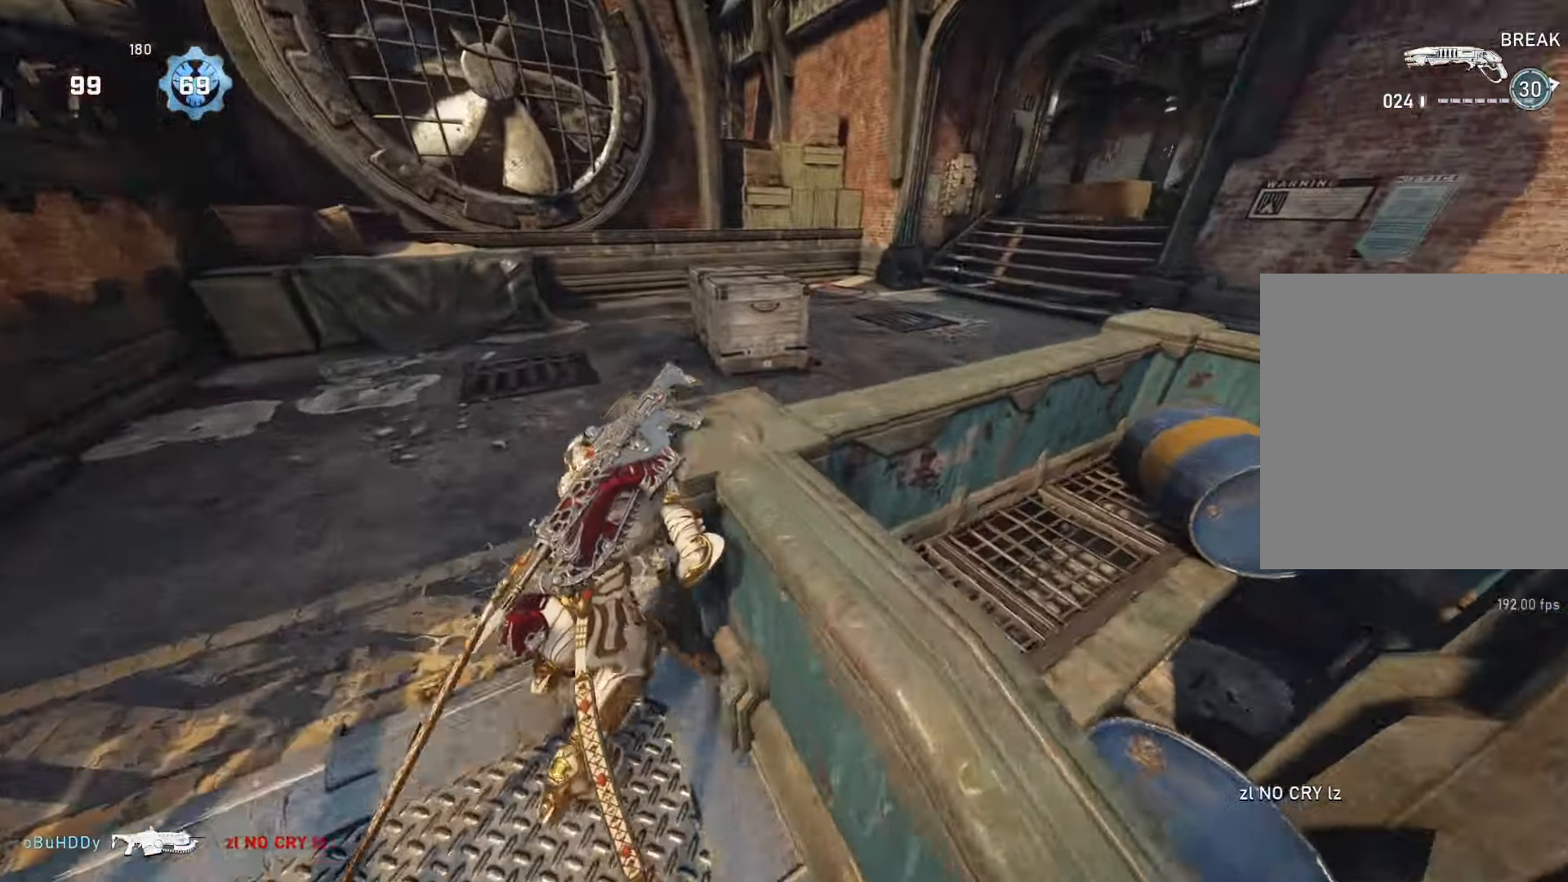
{"buttons": [], "left_stick": "up", "right_stick": "down", "events": [[33, "left_stick", "right"], [117, "left_stick", "up-right"], [250, "left_stick", "up"], [300, "L1", "up"], [333, "L1", "down"], [417, "L1", "up"], [500, "right_stick", "down"]]}
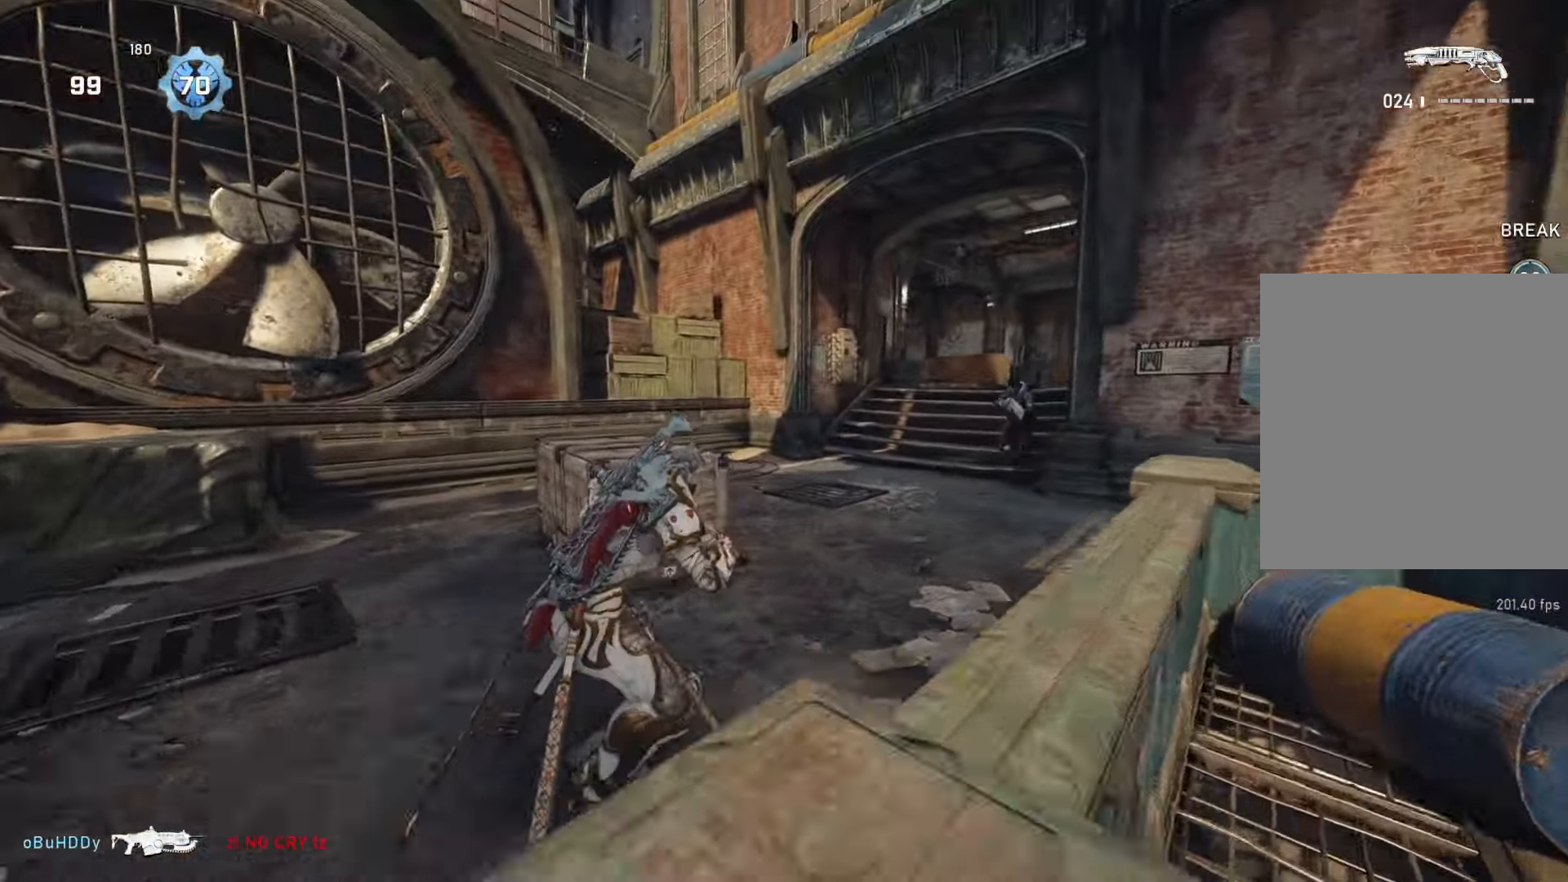
{"buttons": ["L2"], "left_stick": "down-right", "right_stick": "up-right", "events": [[200, "right_stick", "right"], [217, "left_stick", "down-left"], [300, "L2", "down"], [300, "right_stick", "center"], [400, "right_stick", "right"], [433, "left_stick", "down-right"], [500, "right_stick", "up-right"]]}
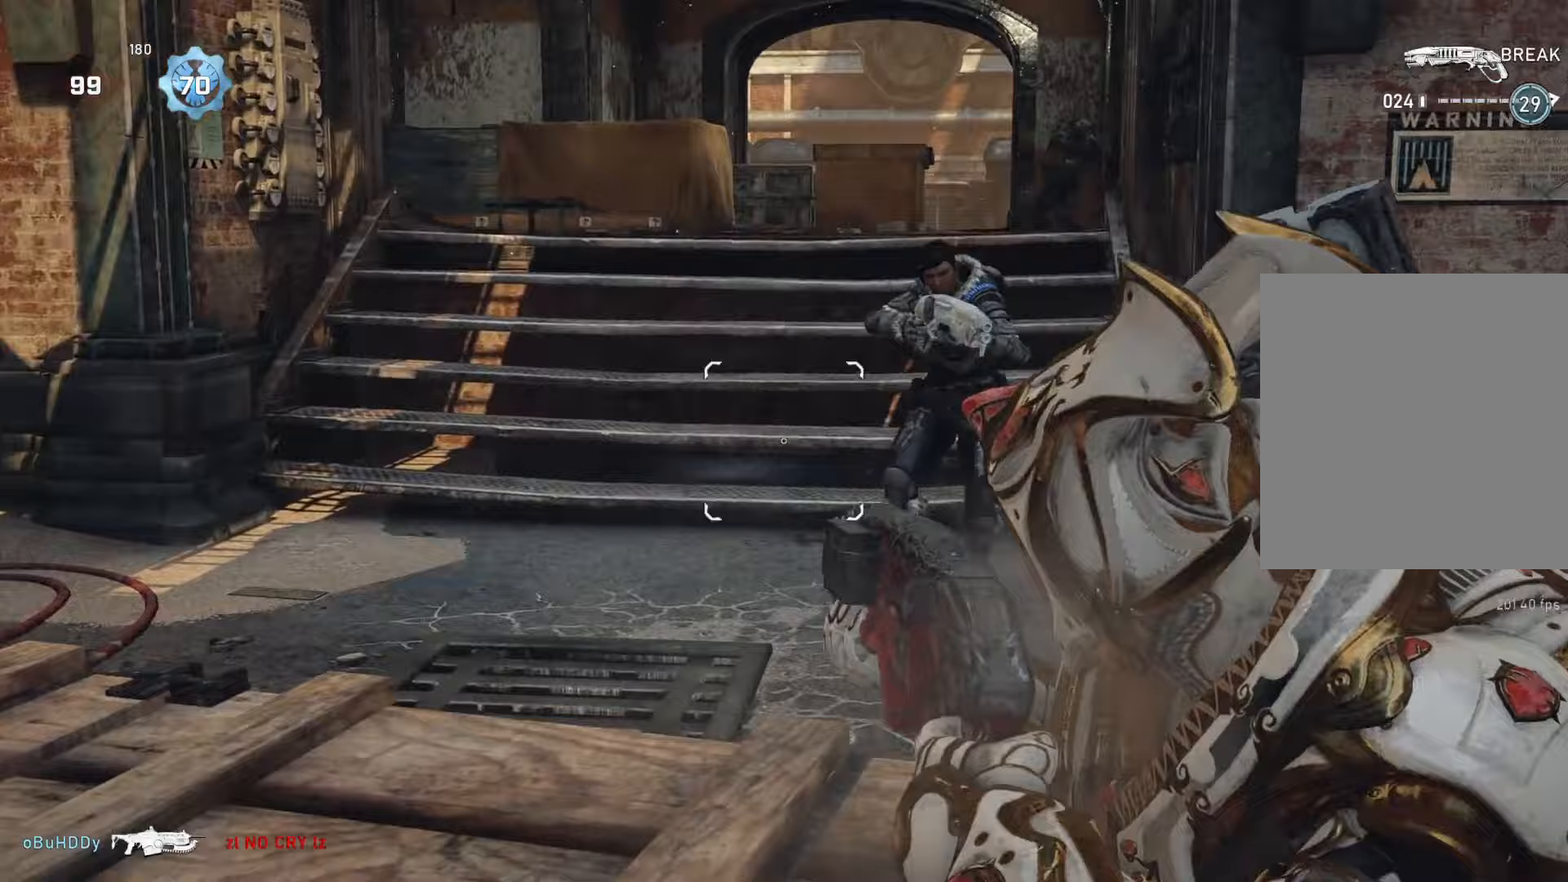
{"buttons": [], "left_stick": "down-left", "right_stick": "center", "events": [[83, "R2", "down"], [83, "left_stick", "left"], [133, "L2", "up"], [133, "left_stick", "down-left"], [133, "right_stick", "up-left"], [183, "R2", "up"], [183, "right_stick", "down"], [317, "right_stick", "down-left"], [433, "right_stick", "center"]]}
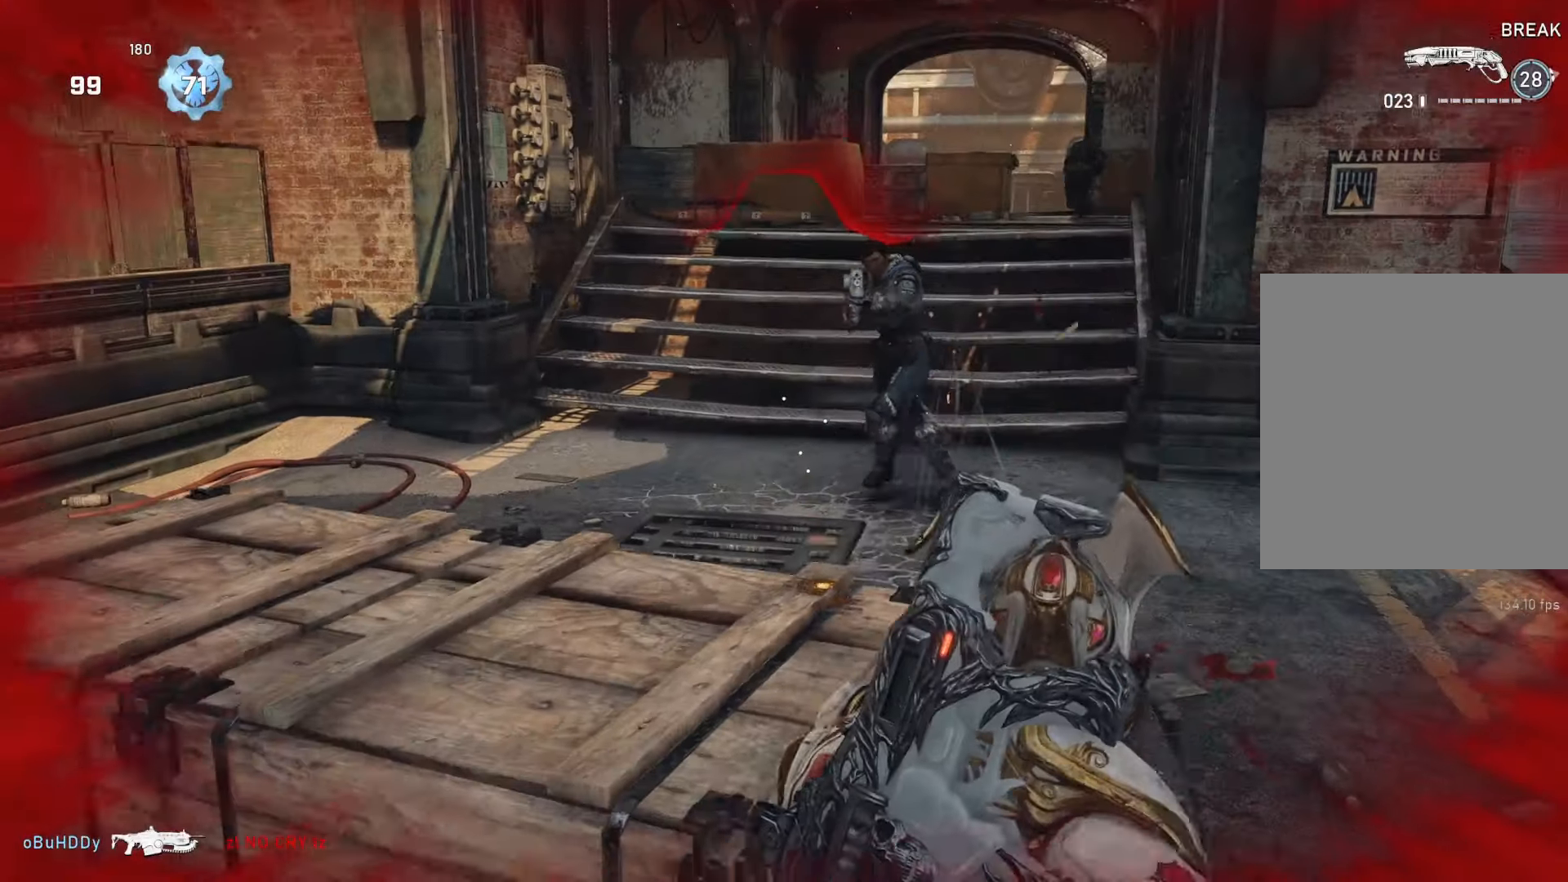
{"buttons": [], "left_stick": "center", "right_stick": "down", "events": [[183, "left_stick", "up-left"], [333, "left_stick", "center"], [483, "right_stick", "down"]]}
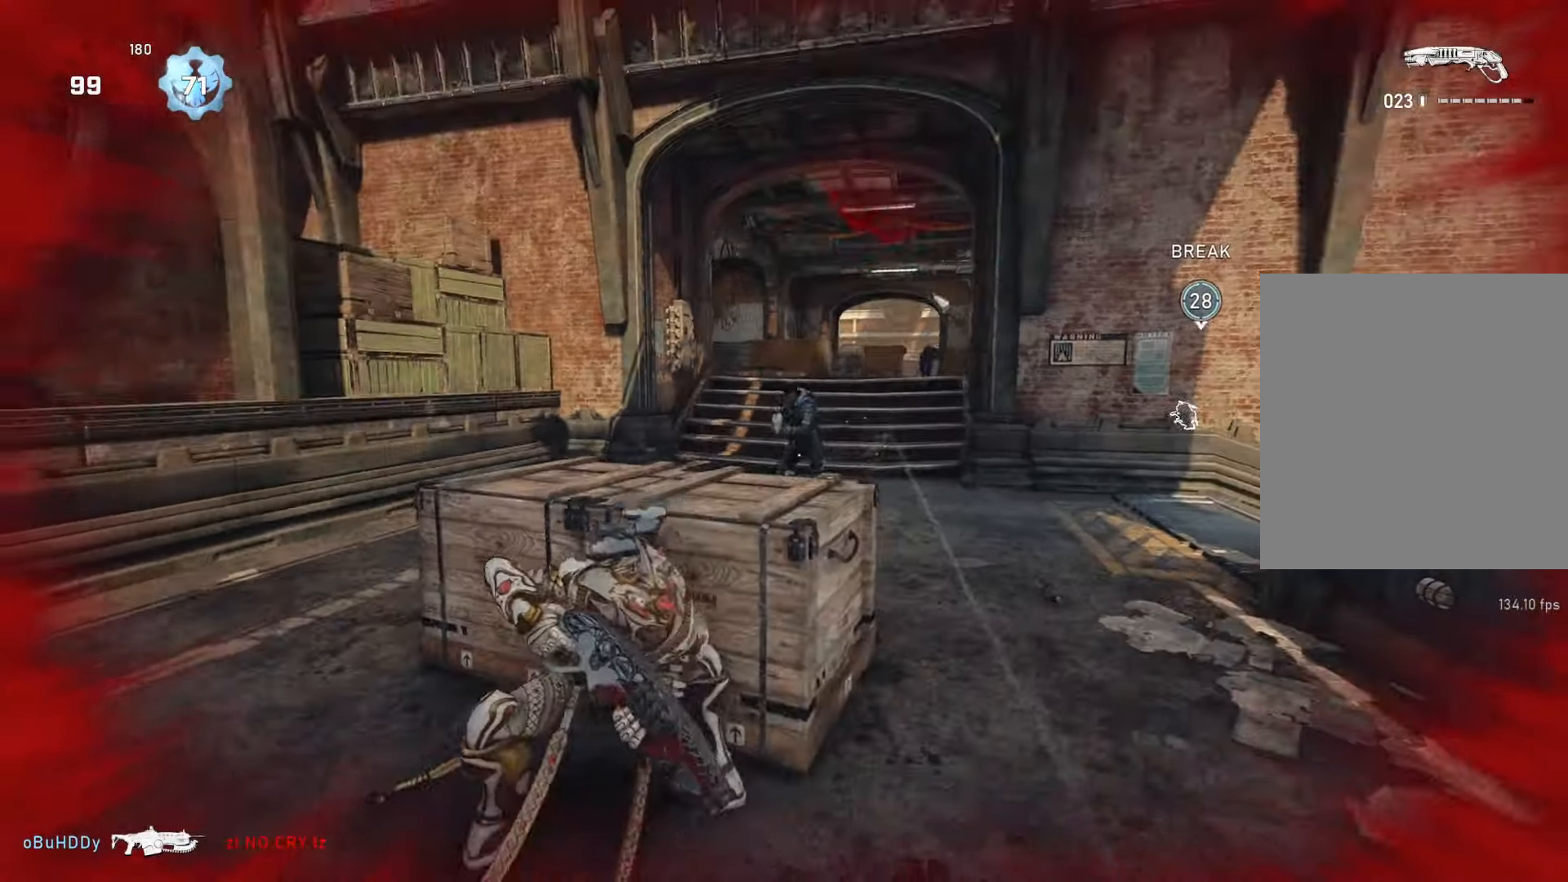
{"buttons": ["L2", "R2"], "left_stick": "center", "right_stick": "up", "events": [[67, "right_stick", "center"], [317, "L2", "down"], [383, "right_stick", "up"], [483, "R2", "down"]]}
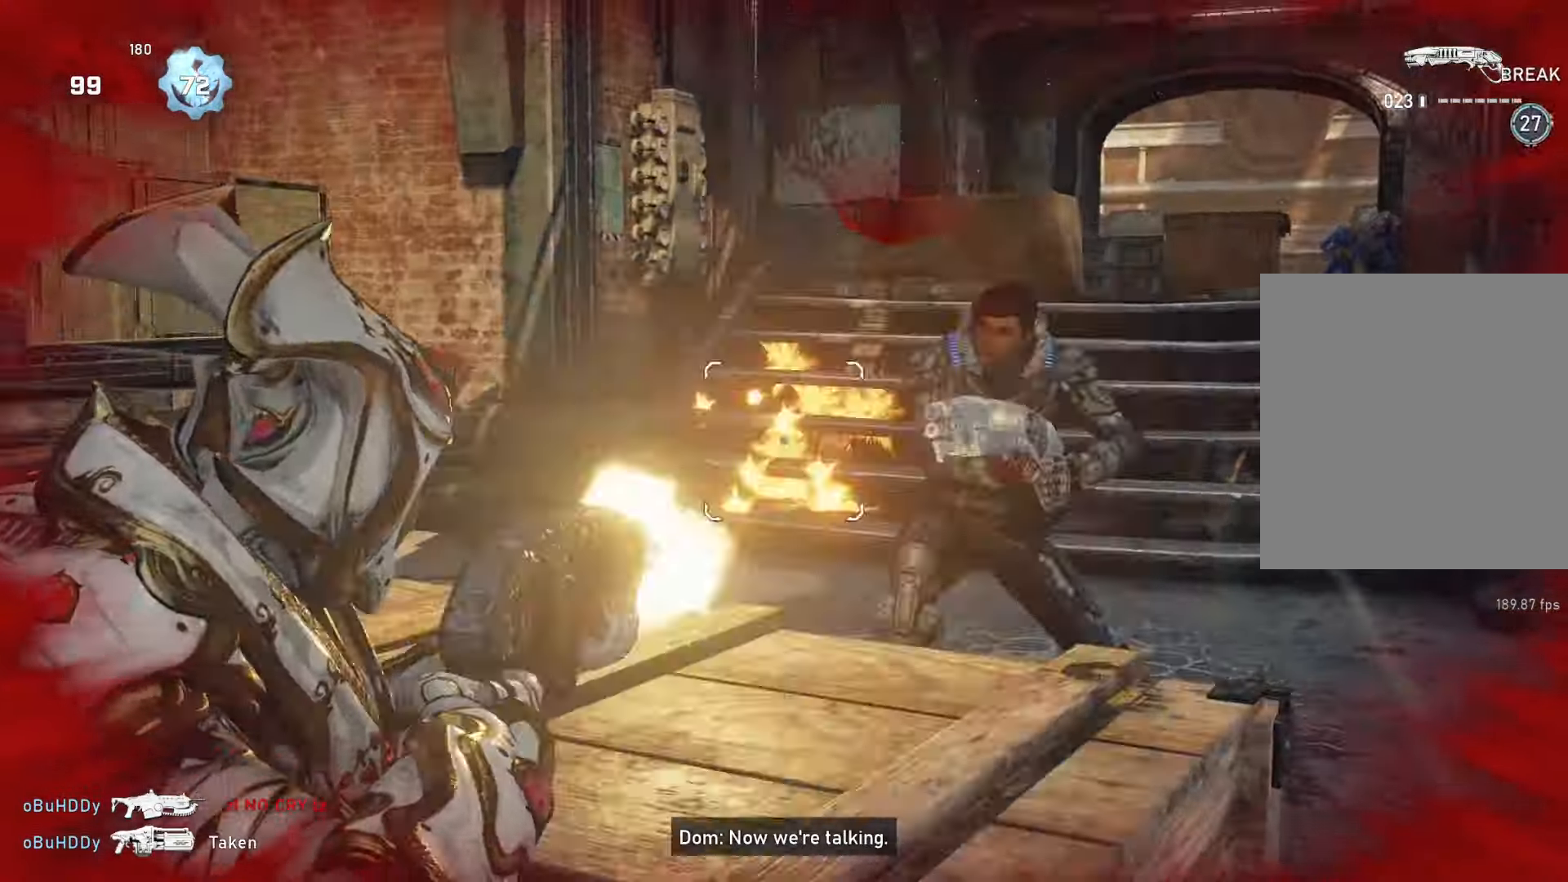
{"buttons": [], "left_stick": "left", "right_stick": "center", "events": [[67, "L2", "up"], [67, "left_stick", "right"], [100, "R2", "up"], [100, "right_stick", "down"], [150, "left_stick", "center"], [233, "right_stick", "center"], [383, "left_stick", "left"], [383, "right_stick", "right"], [433, "right_stick", "center"]]}
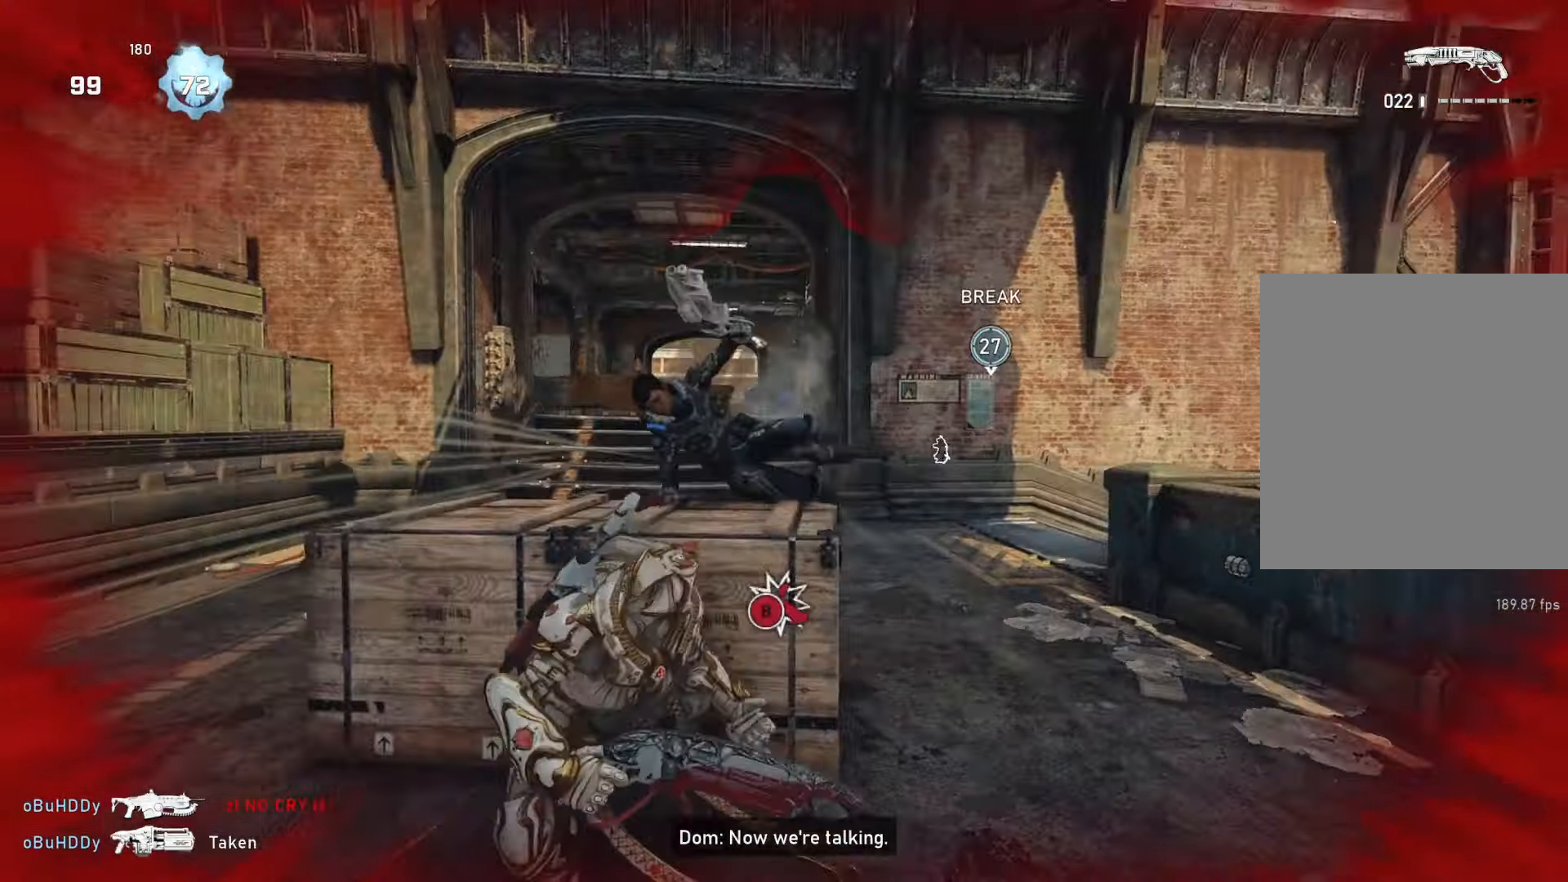
{"buttons": [], "left_stick": "center", "right_stick": "center", "events": [[150, "left_stick", "center"]]}
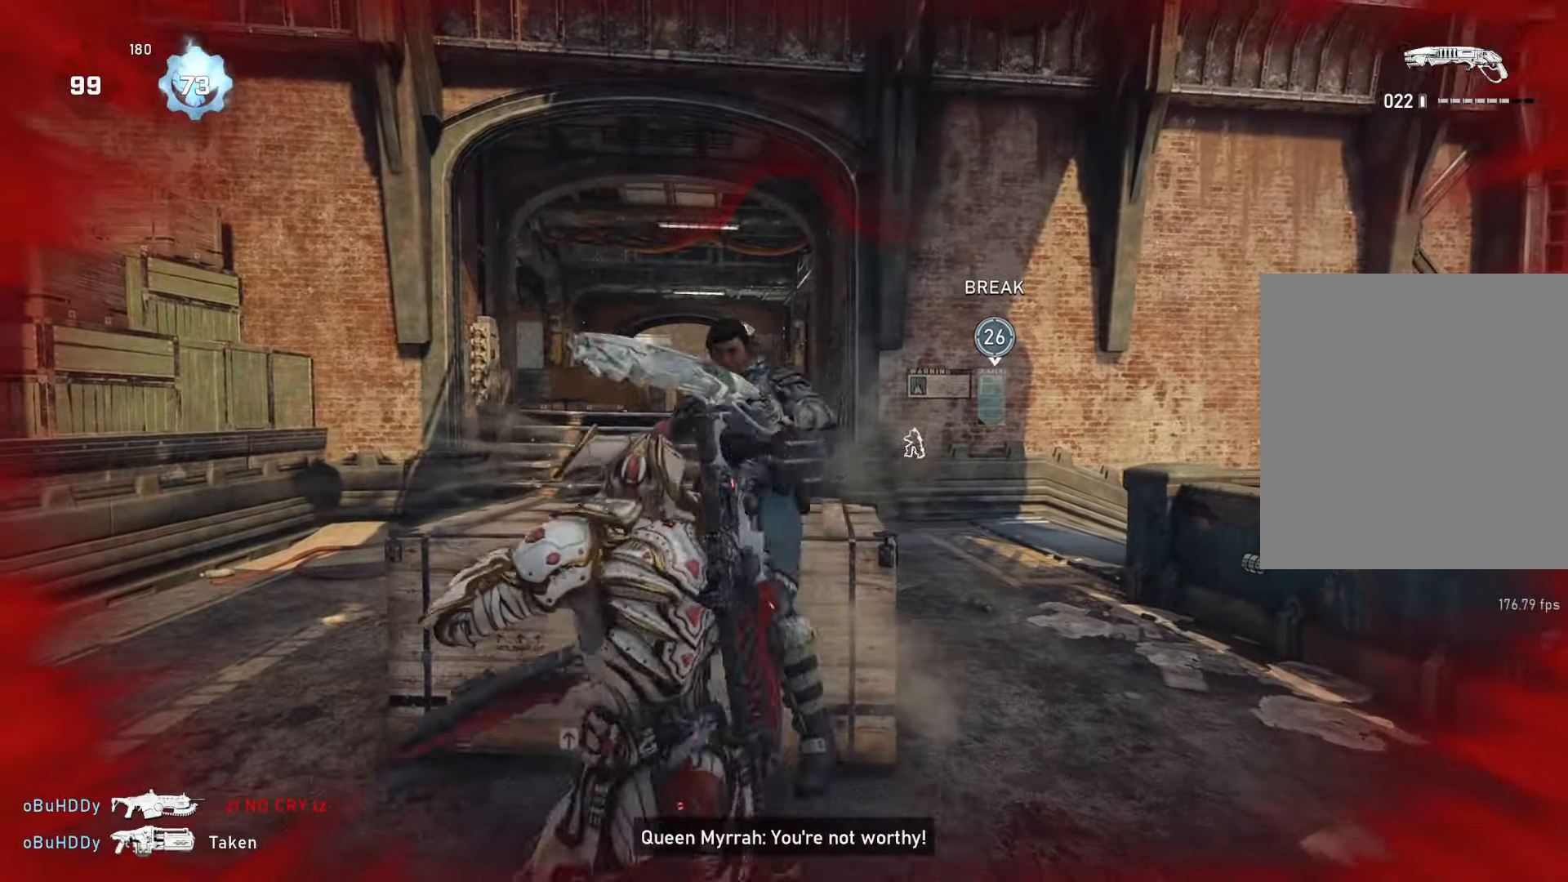
{"buttons": [], "left_stick": "center", "right_stick": "center", "events": []}
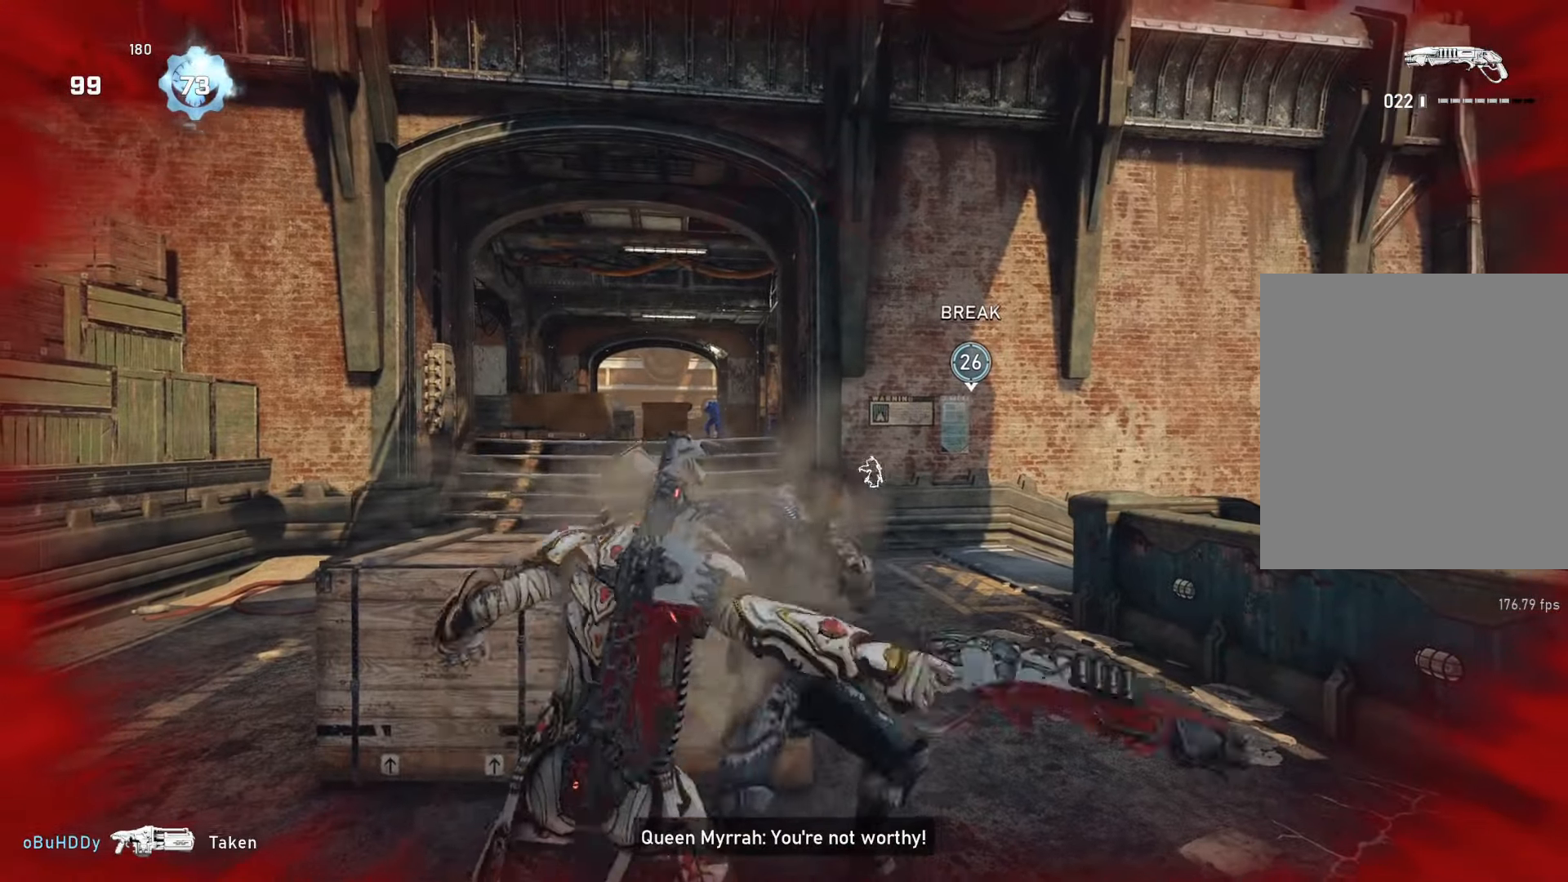
{"buttons": [], "left_stick": "right", "right_stick": "center", "events": [[17, "left_stick", "right"]]}
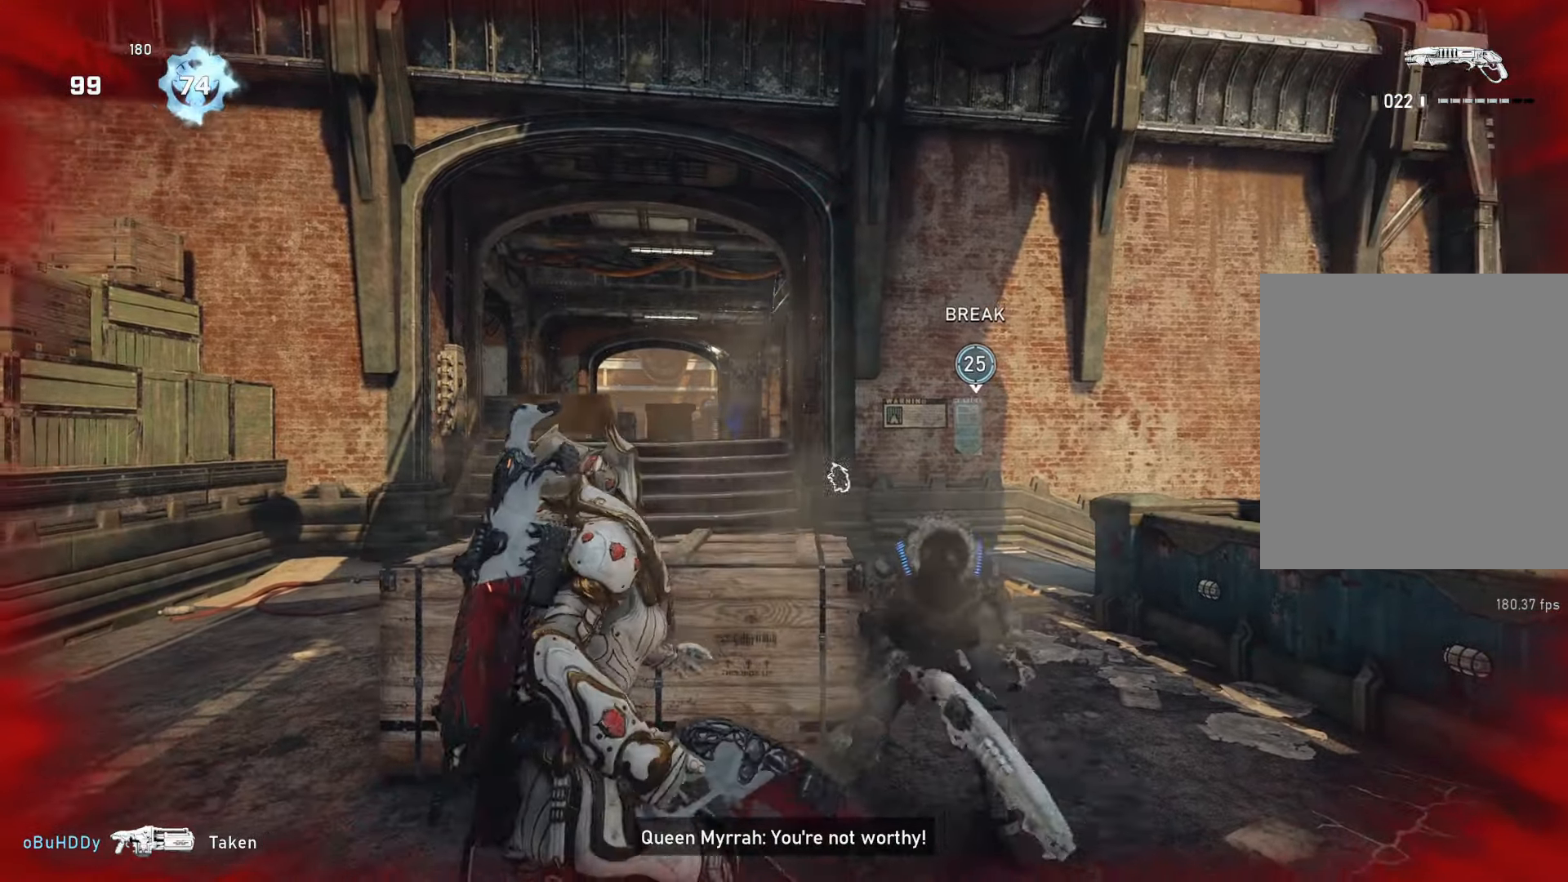
{"buttons": [], "left_stick": "right", "right_stick": "center", "events": []}
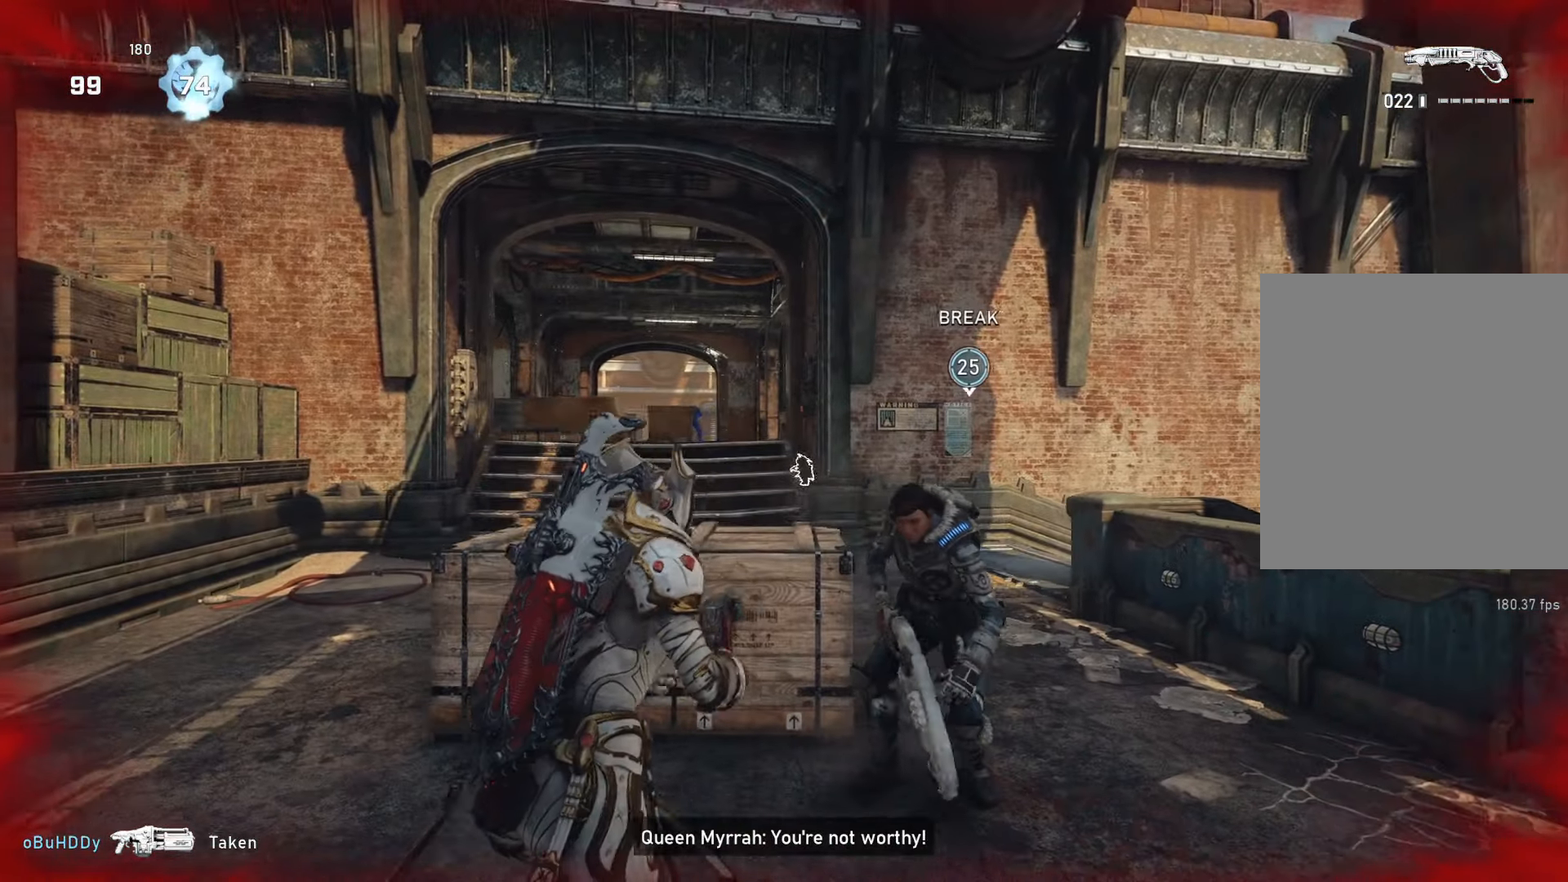
{"buttons": [], "left_stick": "up-right", "right_stick": "center", "events": [[217, "R2", "down"], [250, "left_stick", "up-right"], [300, "L1", "down"], [300, "R2", "up"], [433, "L1", "up"]]}